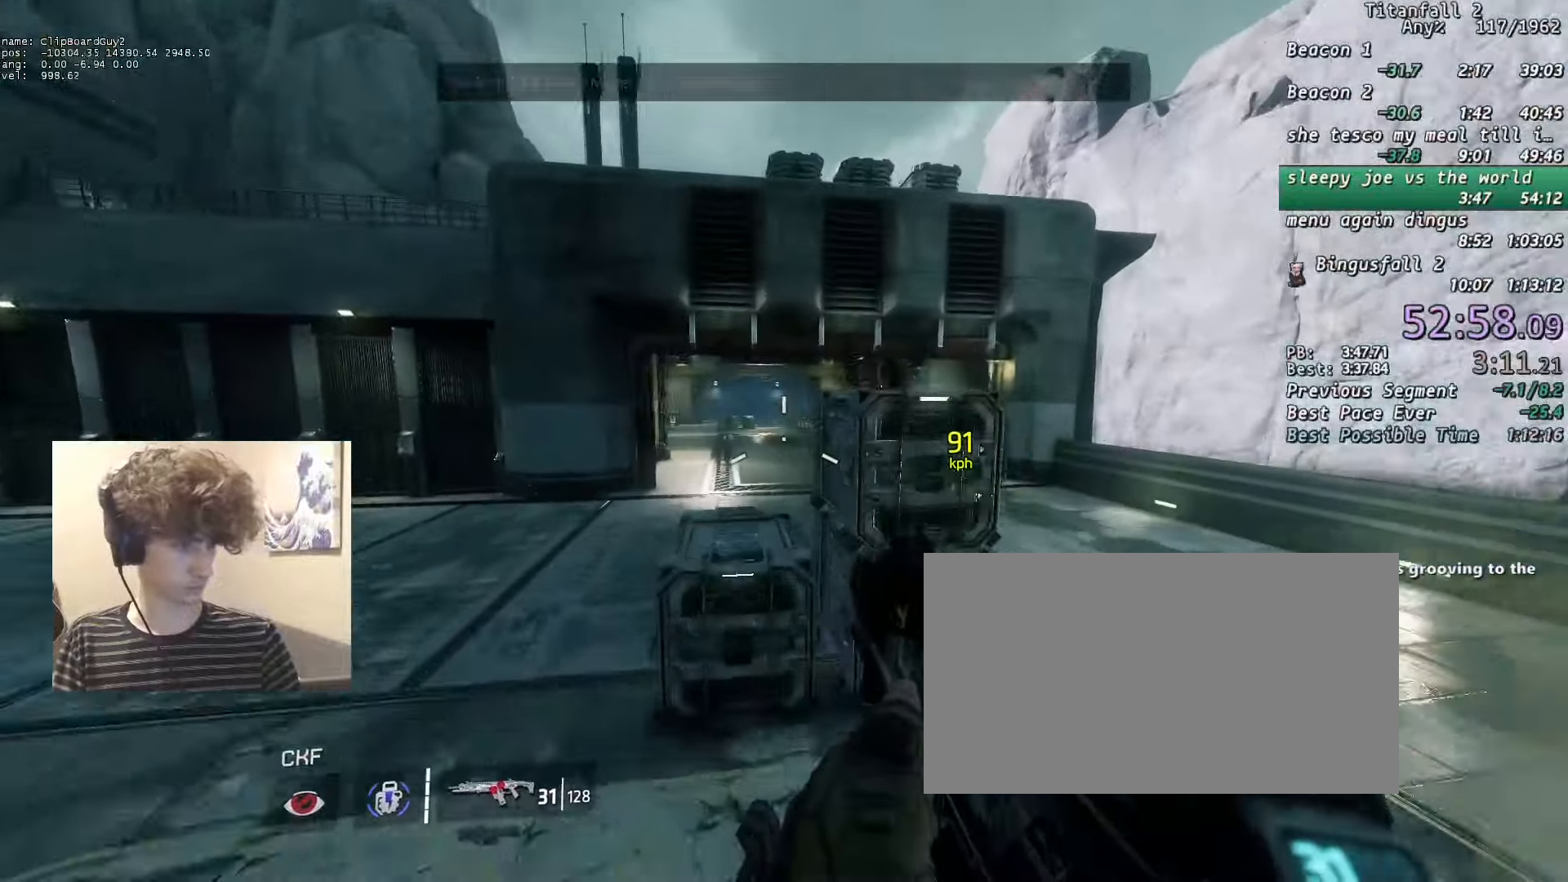
Gameplay with keyboard and mouse; each line is a JSON object with the keys and mouse buttons held at the frame after it. "events" lists presses ("down") and releases ("up") of "1", "2", "3", "4", "5", "a", "alt", "b", "c", "ctrl", "d", "e", "f", "g", "n", "q", "r", "s", "shift", "space", "t", "tab", "v", "w", "x", "z", "mouse_left", "mouse_middle", "mouse_right", "mouse_mb4", "mouse_mb5", "mouse_wheel_up" and "mouse_wheel_down" between this image and that frame as [ms after this image, input, new state], when the widget could be followed in between. "mouse_left", "mouse_middle", "mouse_right", "mouse_mb4", "mouse_mb5", "mouse_wheel_up", "mouse_wheel_down" = the "left", "middle", "right", "mb4", "mb5", "wheel_up", "wheel_down" buttons of the "mouse" list. No other keys are recorded. Not read: mouse_move.
{"keys": ["d", "shift"], "mouse": ["mb5"], "events": [[166, "a", "down"], [166, "w", "down"], [350, "b", "down"], [350, "space", "down"], [400, "mouse_mb5", "down"], [400, "w", "up"], [433, "a", "up"], [433, "b", "up"], [433, "space", "up"]]}
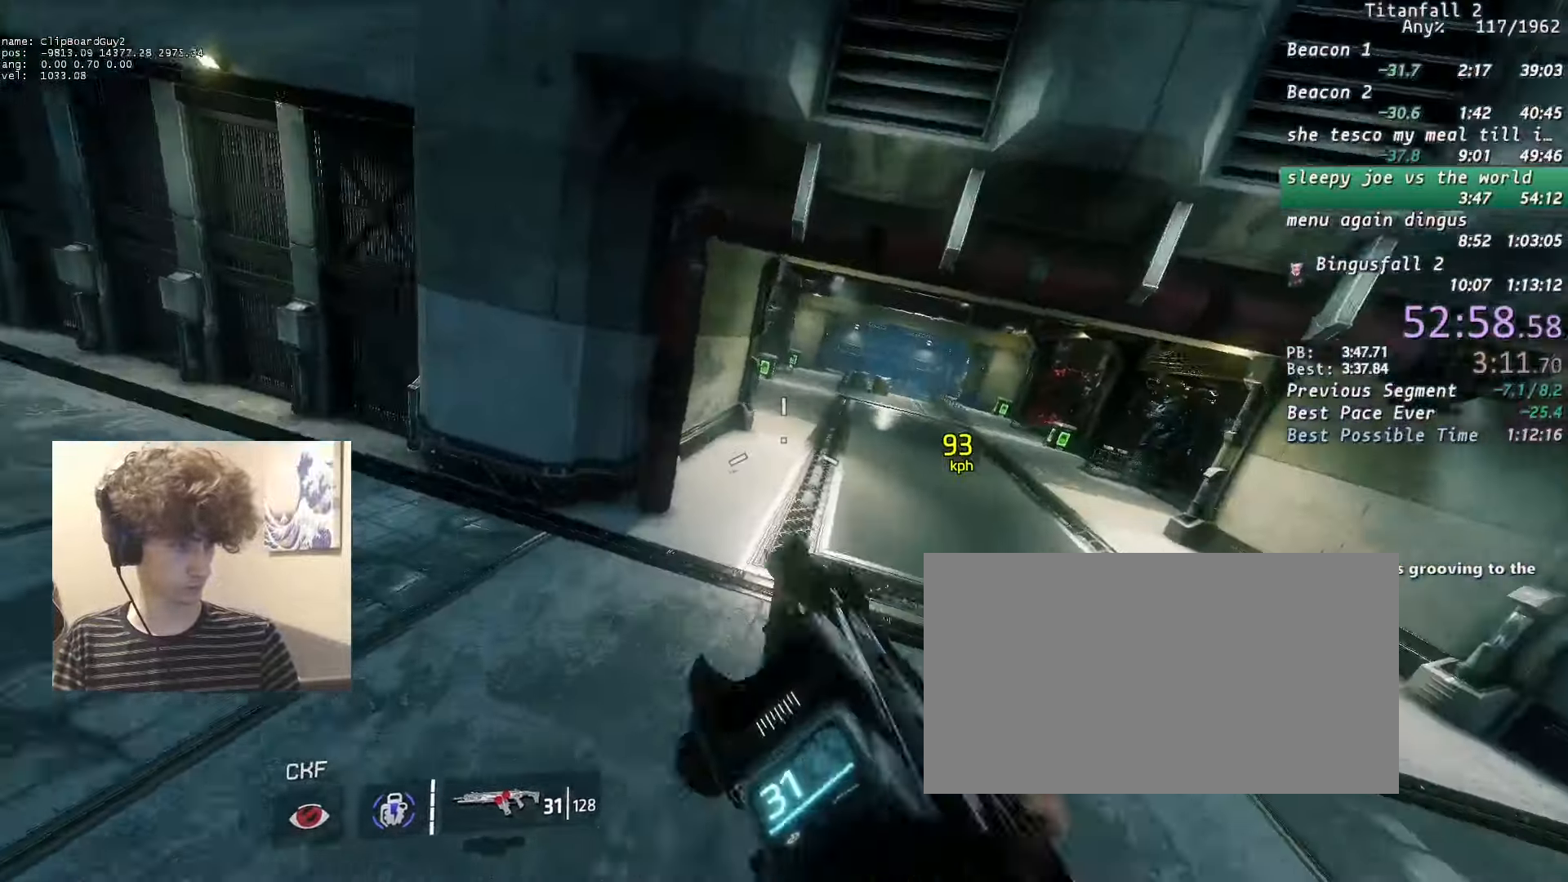
{"keys": ["d", "shift"], "mouse": ["mb5"], "events": [[83, "w", "down"], [166, "w", "up"]]}
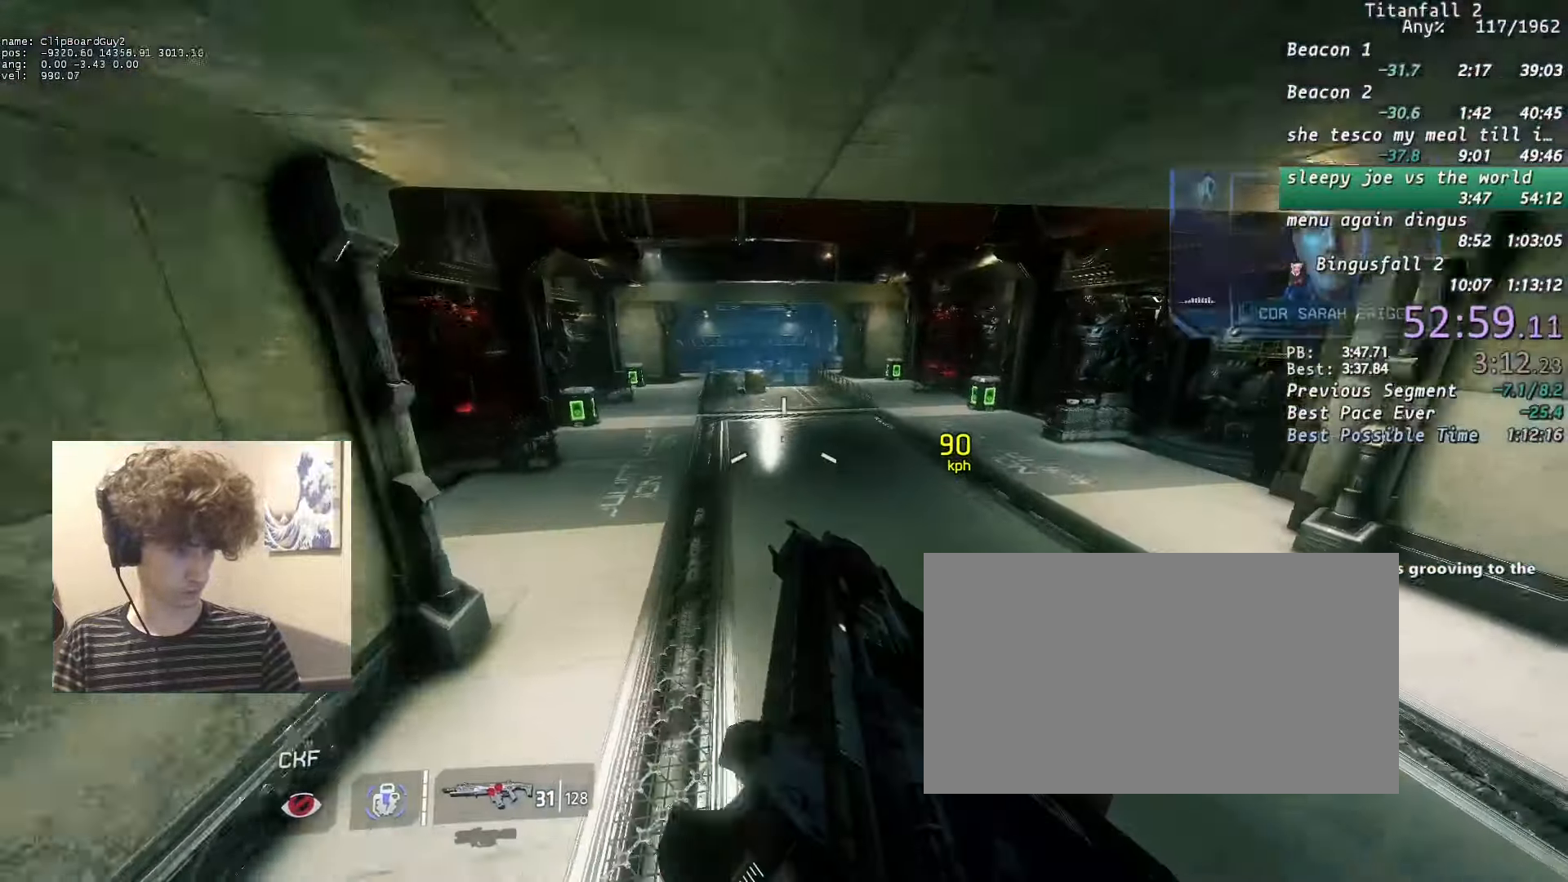
{"keys": ["a", "shift"], "mouse": ["mb5"], "events": [[283, "a", "down"], [333, "d", "up"]]}
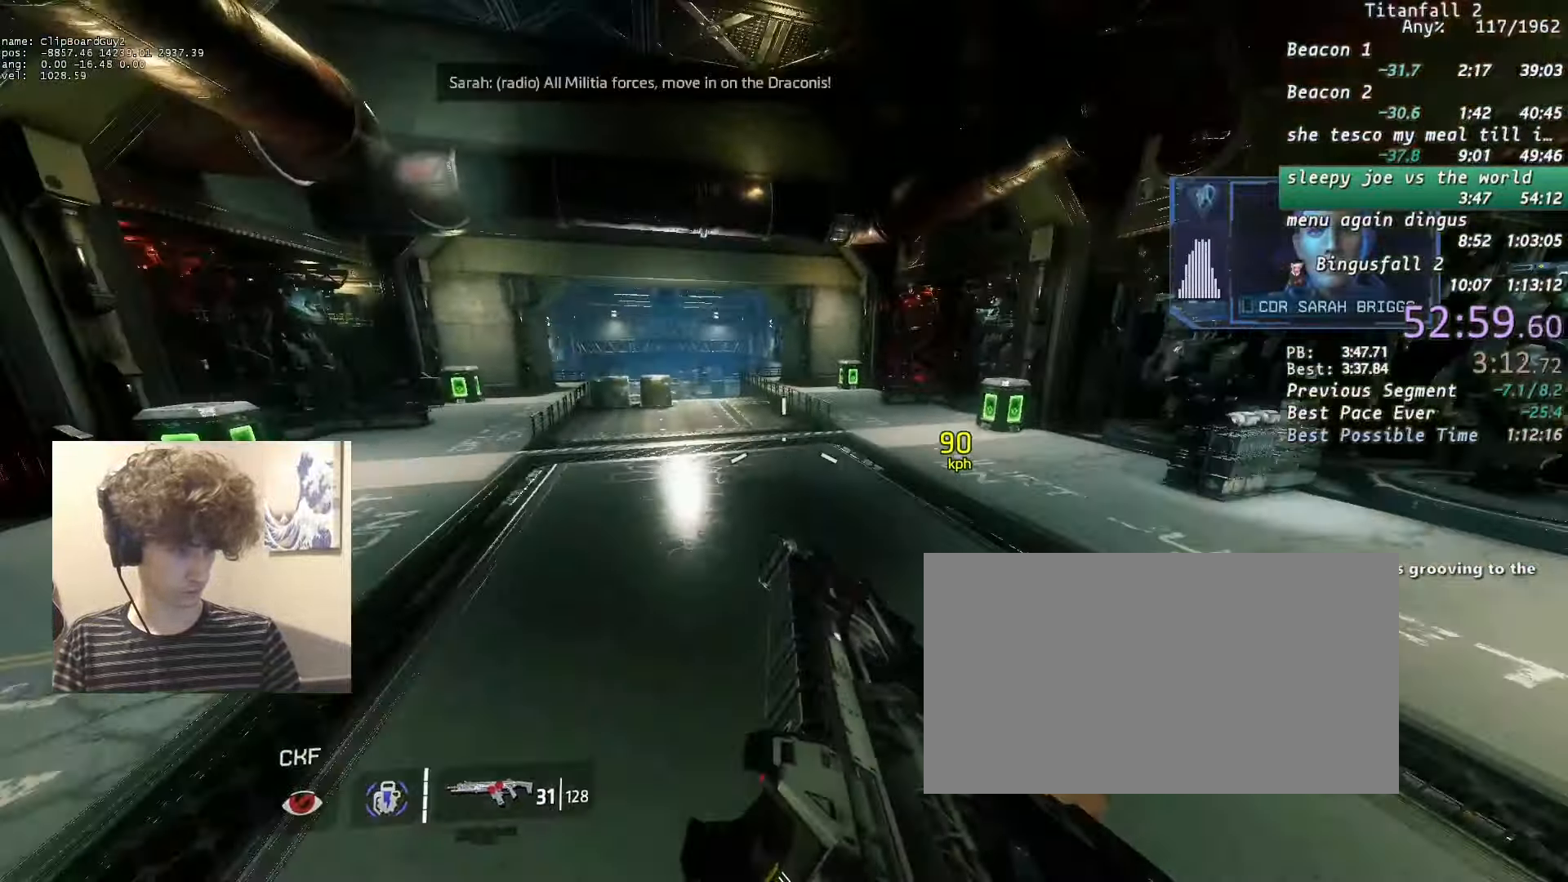
{"keys": ["a", "shift"], "mouse": ["mb5"], "events": [[400, "space", "down"], [433, "space", "up"]]}
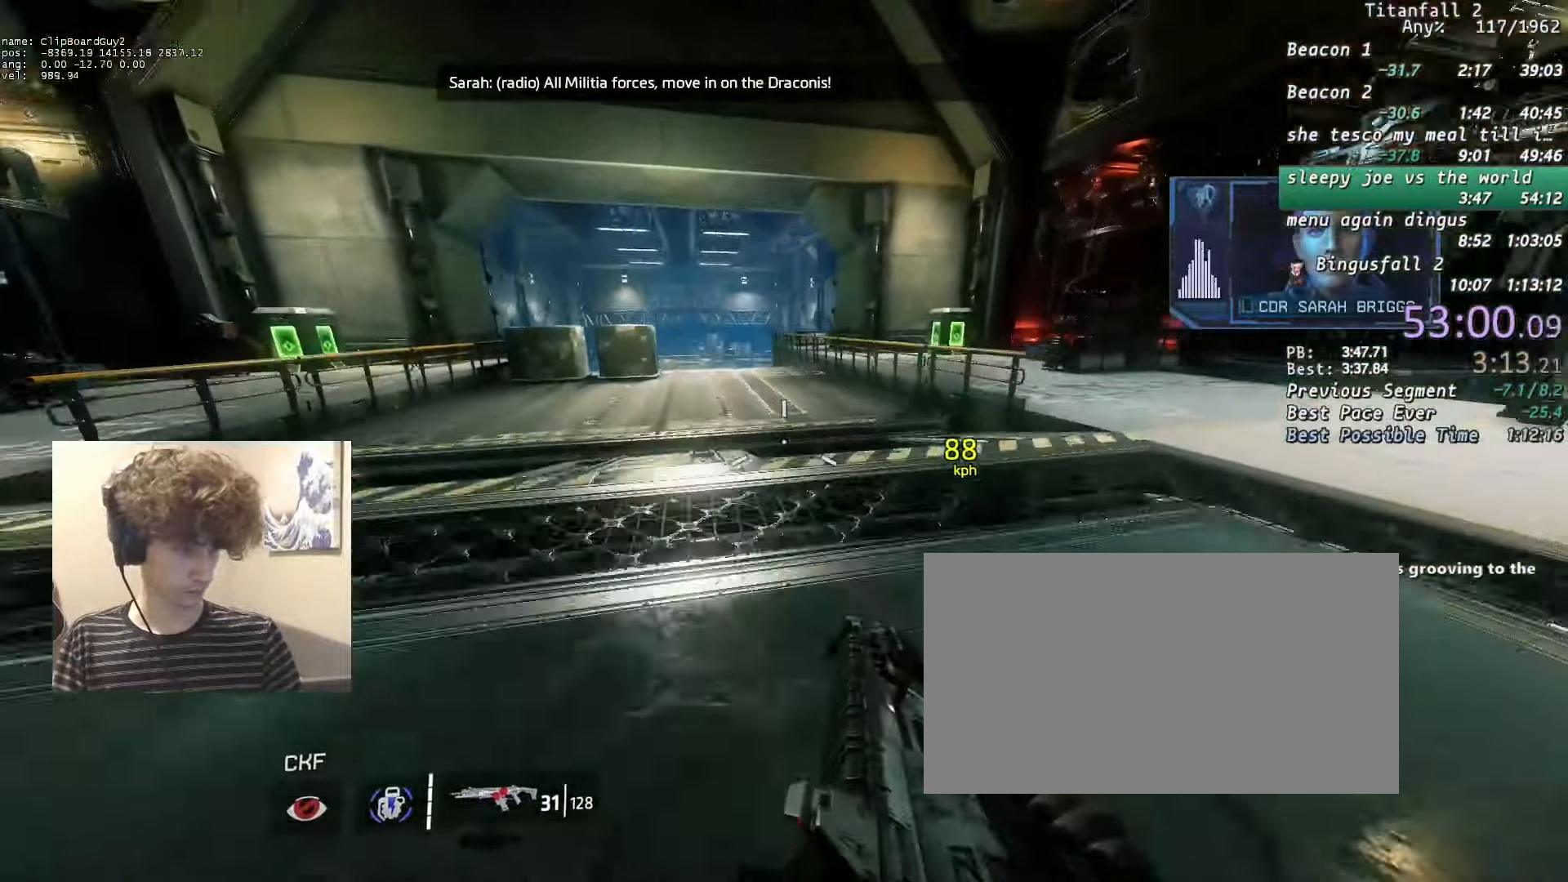
{"keys": ["a", "shift"], "mouse": ["mb5"], "events": [[83, "d", "down"], [83, "space", "down"], [183, "d", "up"], [183, "space", "up"], [316, "w", "down"], [366, "w", "up"]]}
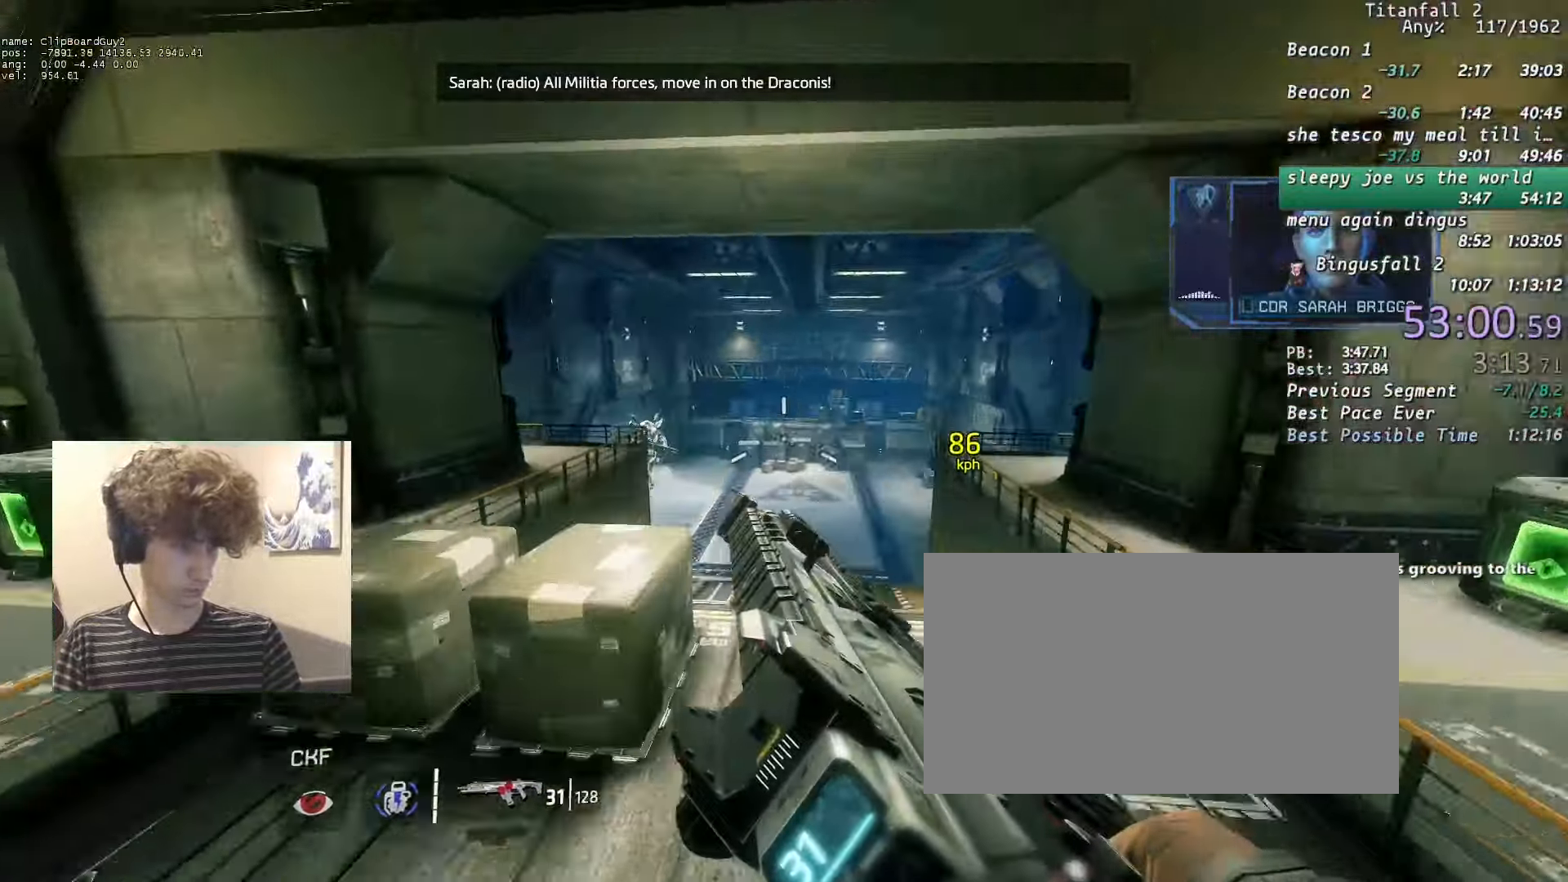
{"keys": ["a", "shift"], "mouse": ["mb5"], "events": []}
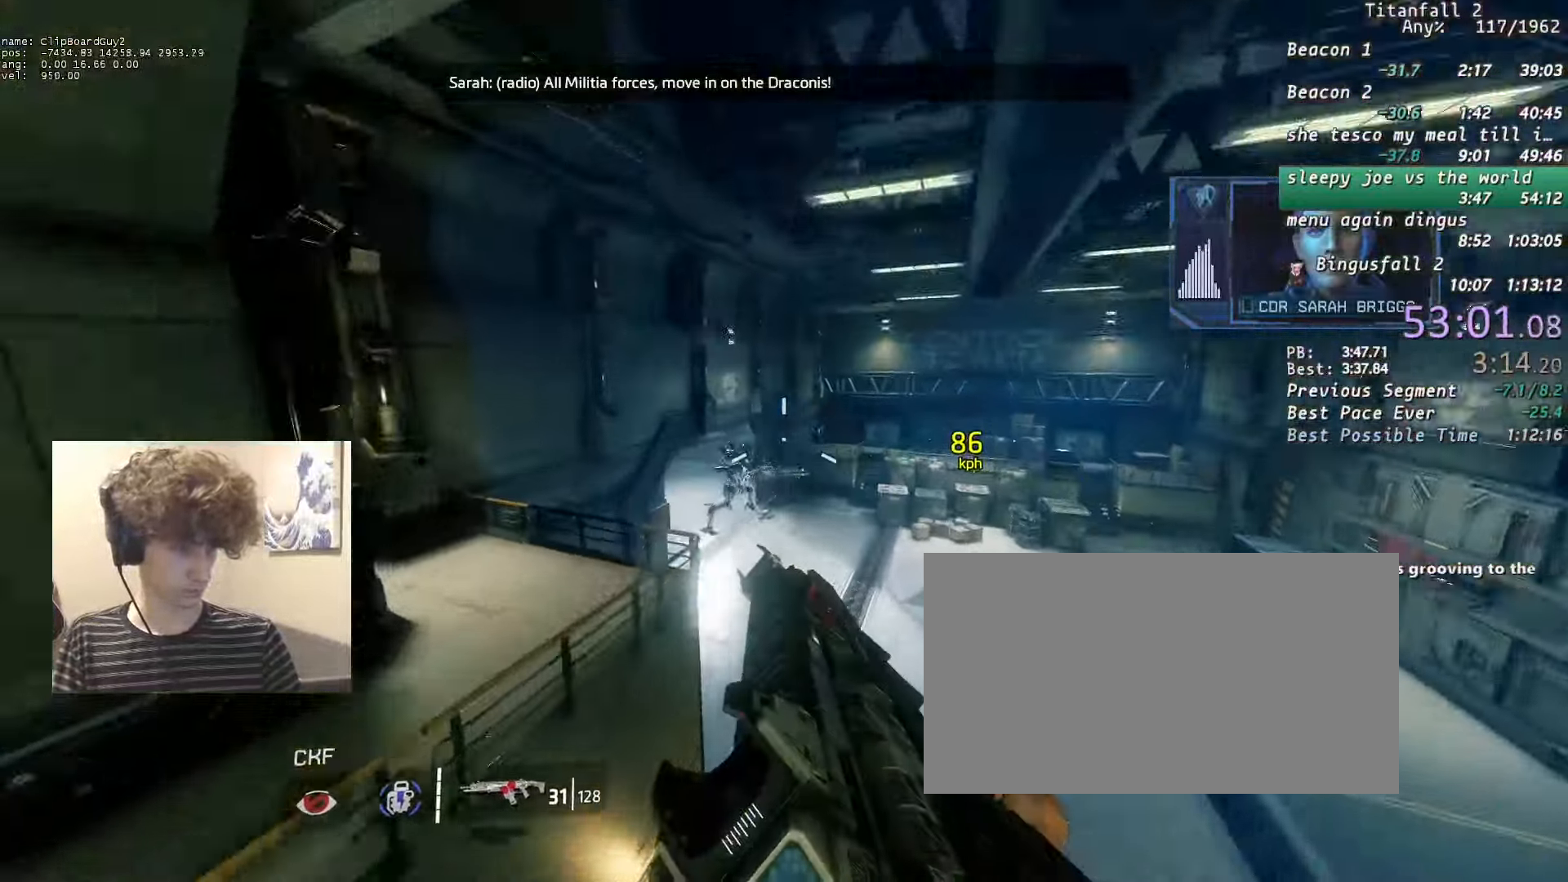
{"keys": ["a", "shift"], "mouse": ["mb5"], "events": []}
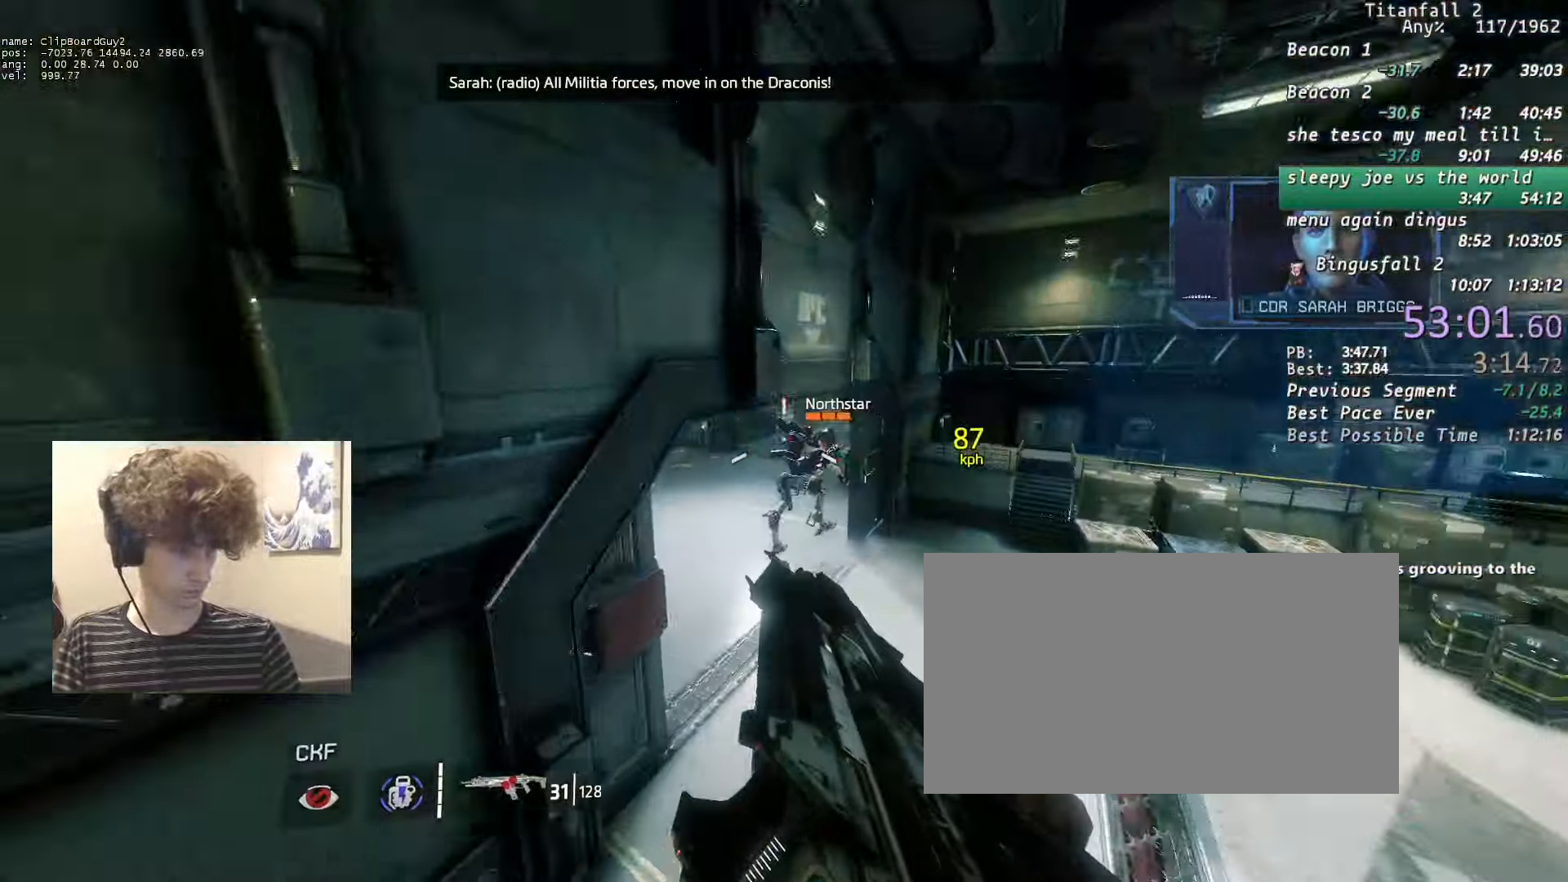
{"keys": ["a", "shift"], "mouse": ["mb5"], "events": []}
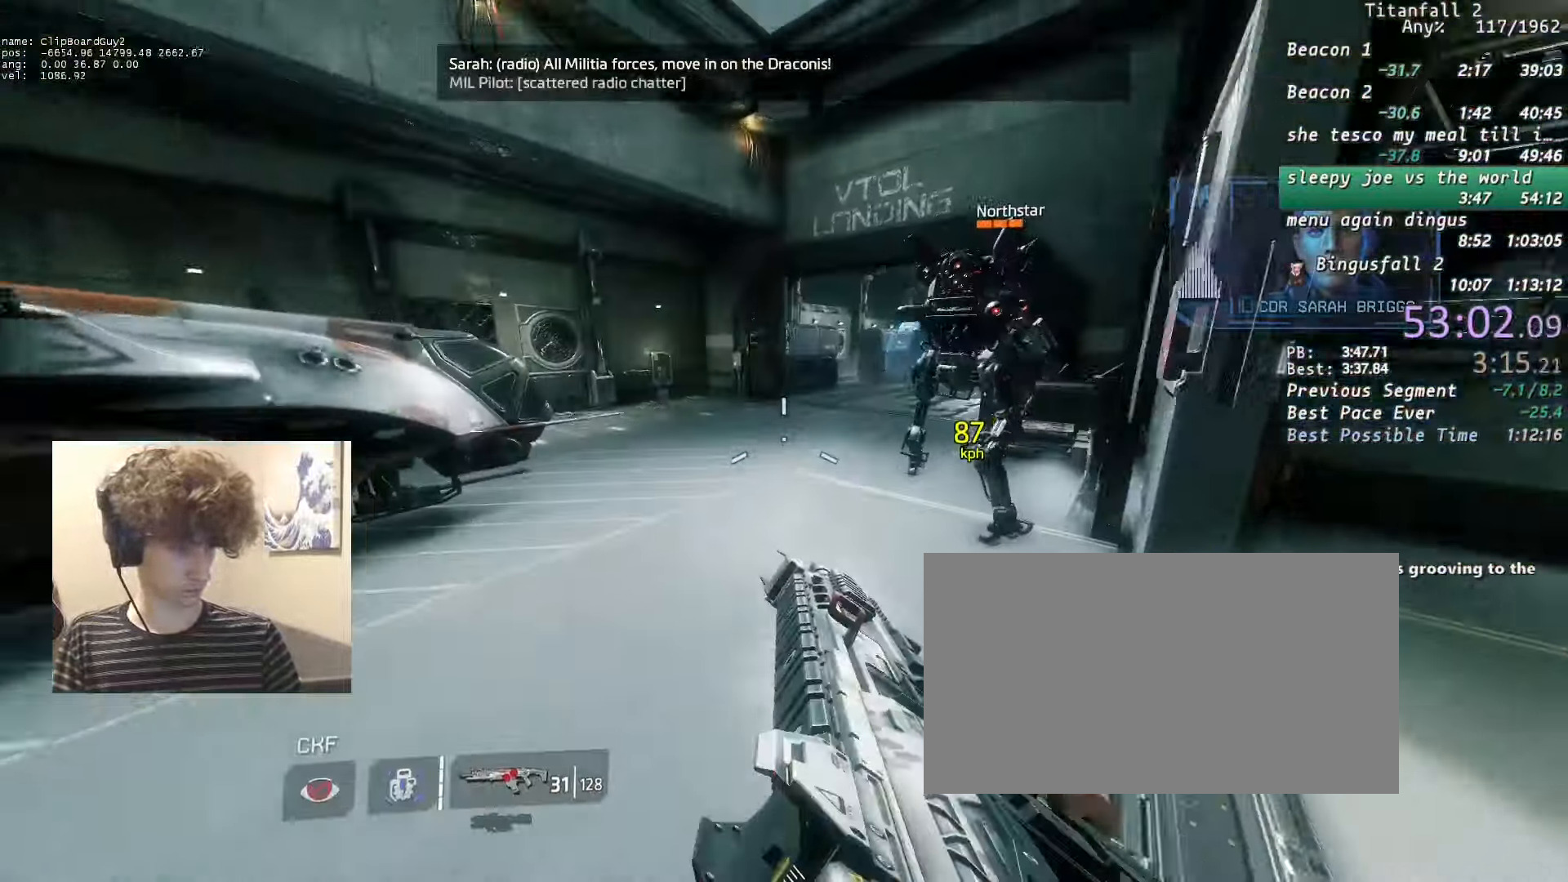
{"keys": ["a", "d", "shift", "space"], "mouse": ["mb5"], "events": [[150, "d", "down"], [233, "space", "down"], [283, "a", "up"], [283, "space", "up"], [433, "a", "down"], [466, "space", "down"]]}
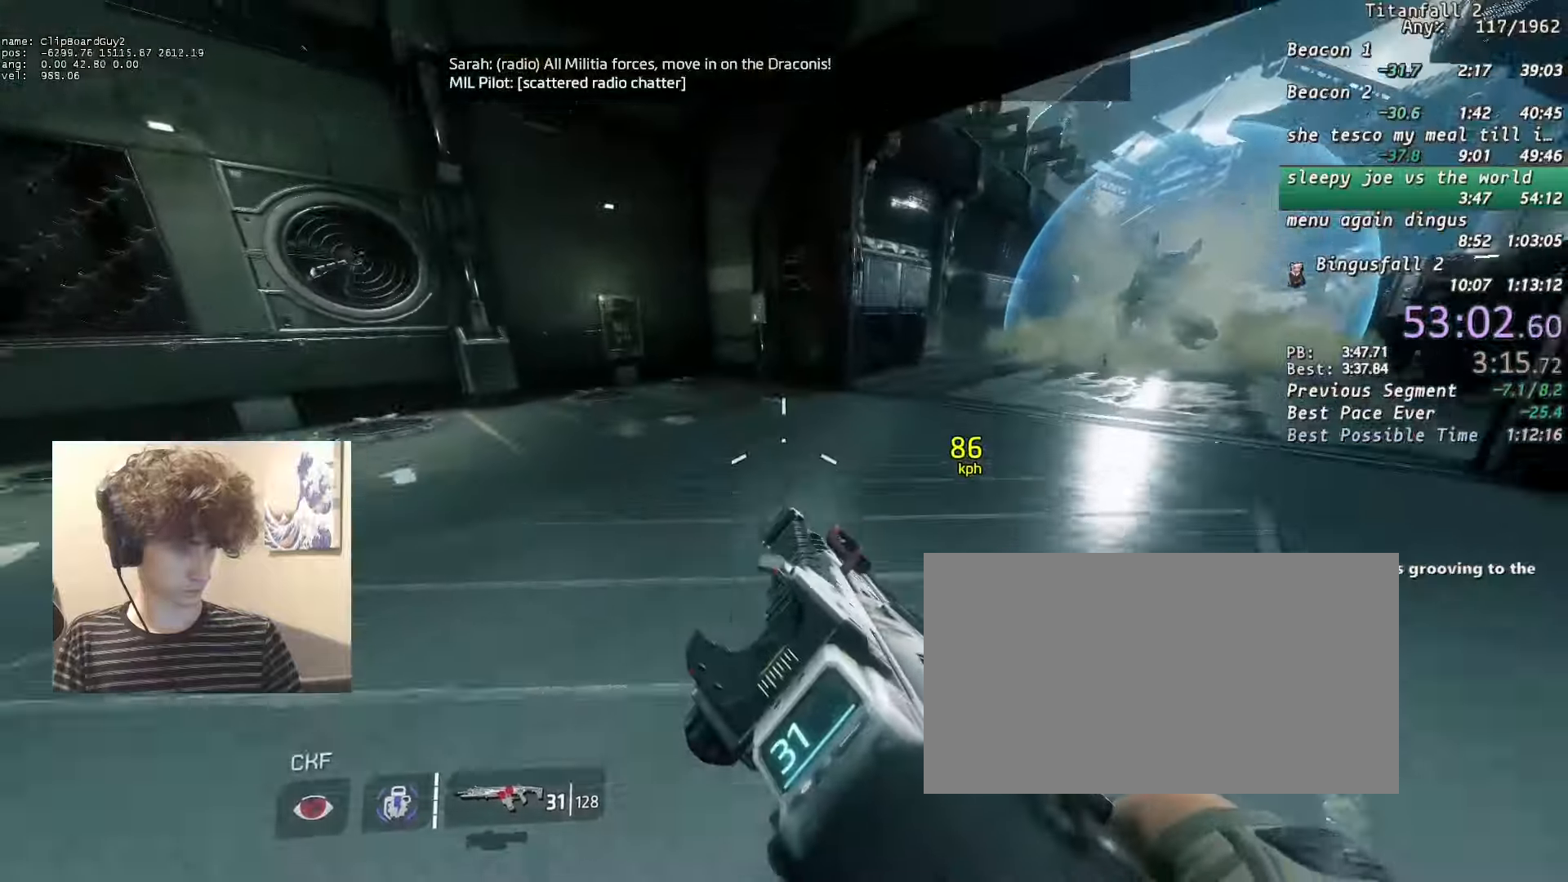
{"keys": ["d", "shift"], "mouse": [], "events": [[66, "a", "up"], [66, "mouse_mb5", "up"], [66, "space", "up"], [216, "w", "down"], [250, "w", "up"]]}
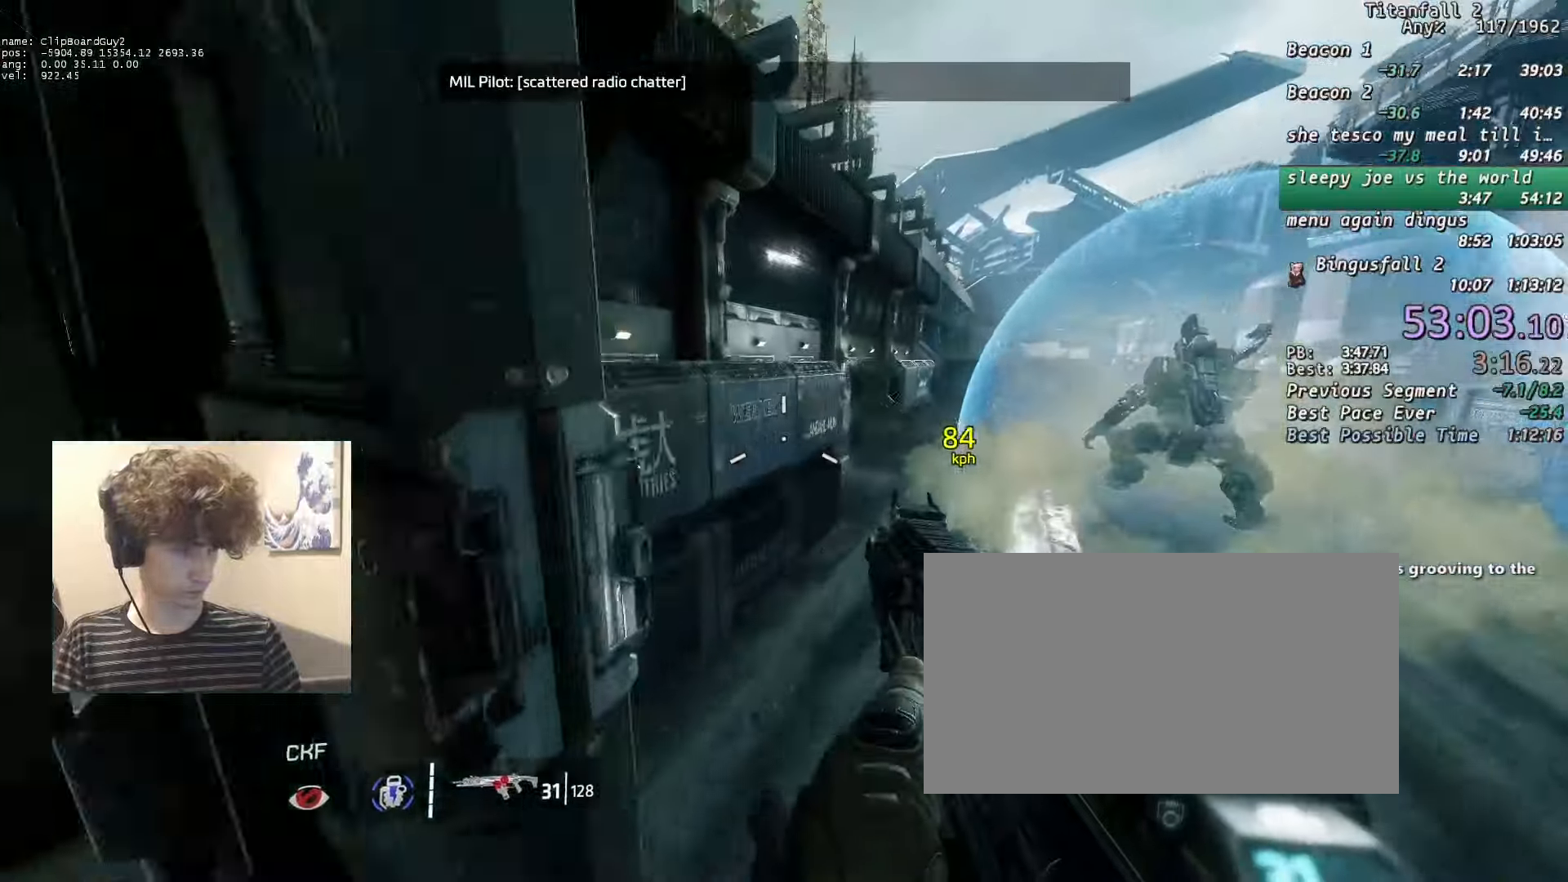
{"keys": ["a", "b", "d", "shift", "space", "w"], "mouse": ["mb5"], "events": [[366, "a", "down"], [366, "w", "down"], [466, "b", "down"], [466, "space", "down"], [500, "mouse_mb5", "down"]]}
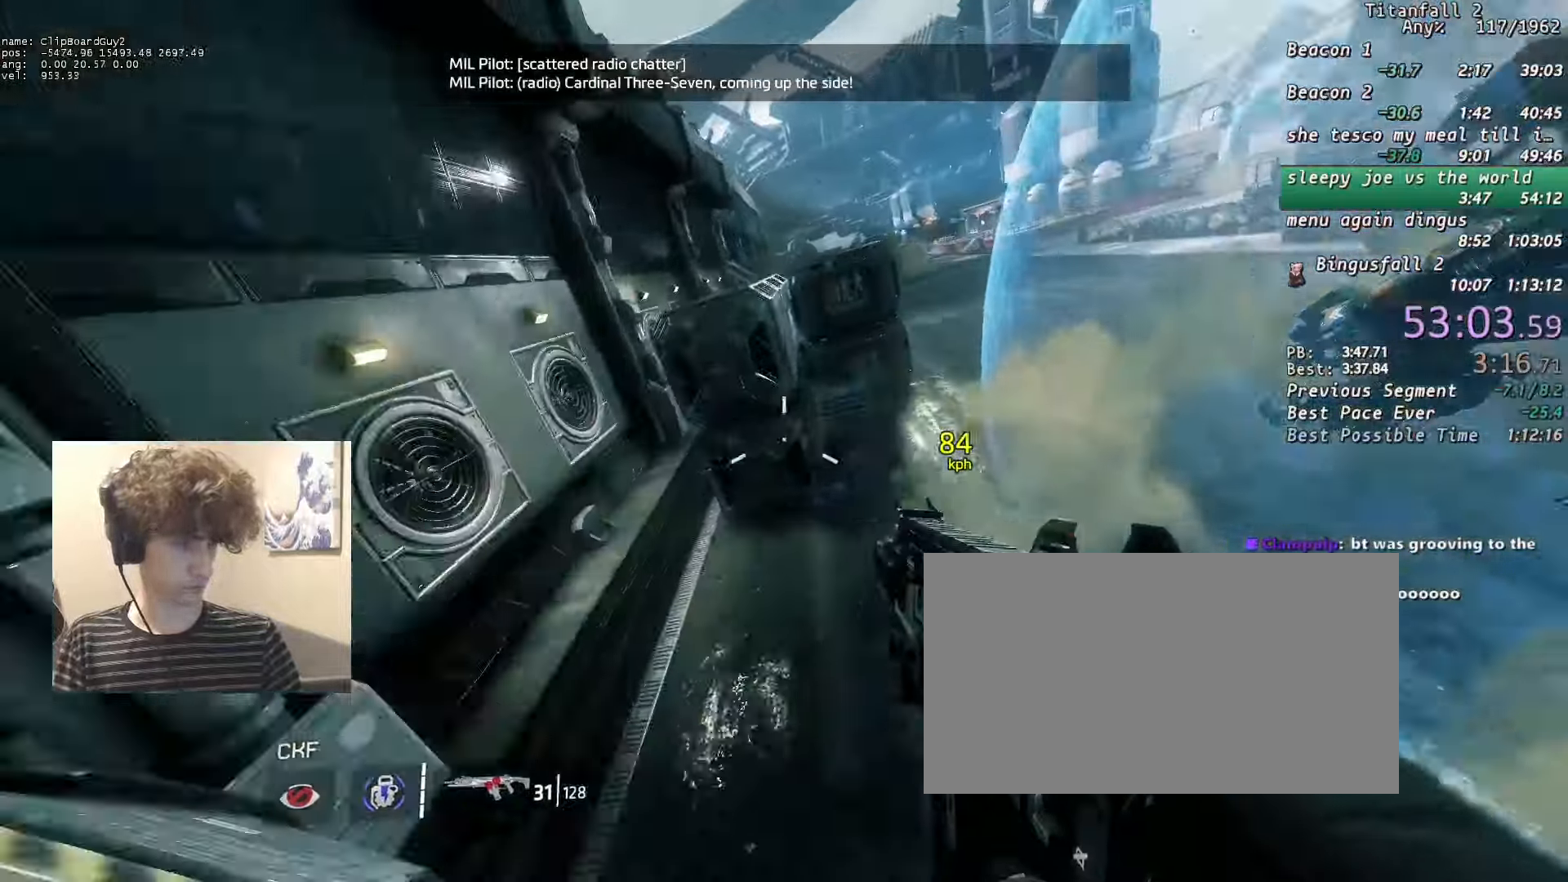
{"keys": ["a", "shift"], "mouse": ["mb4", "mb5"], "events": [[50, "w", "up"], [100, "a", "up"], [100, "b", "up"], [100, "space", "up"], [416, "a", "down"], [466, "d", "up"], [466, "mouse_mb4", "down"]]}
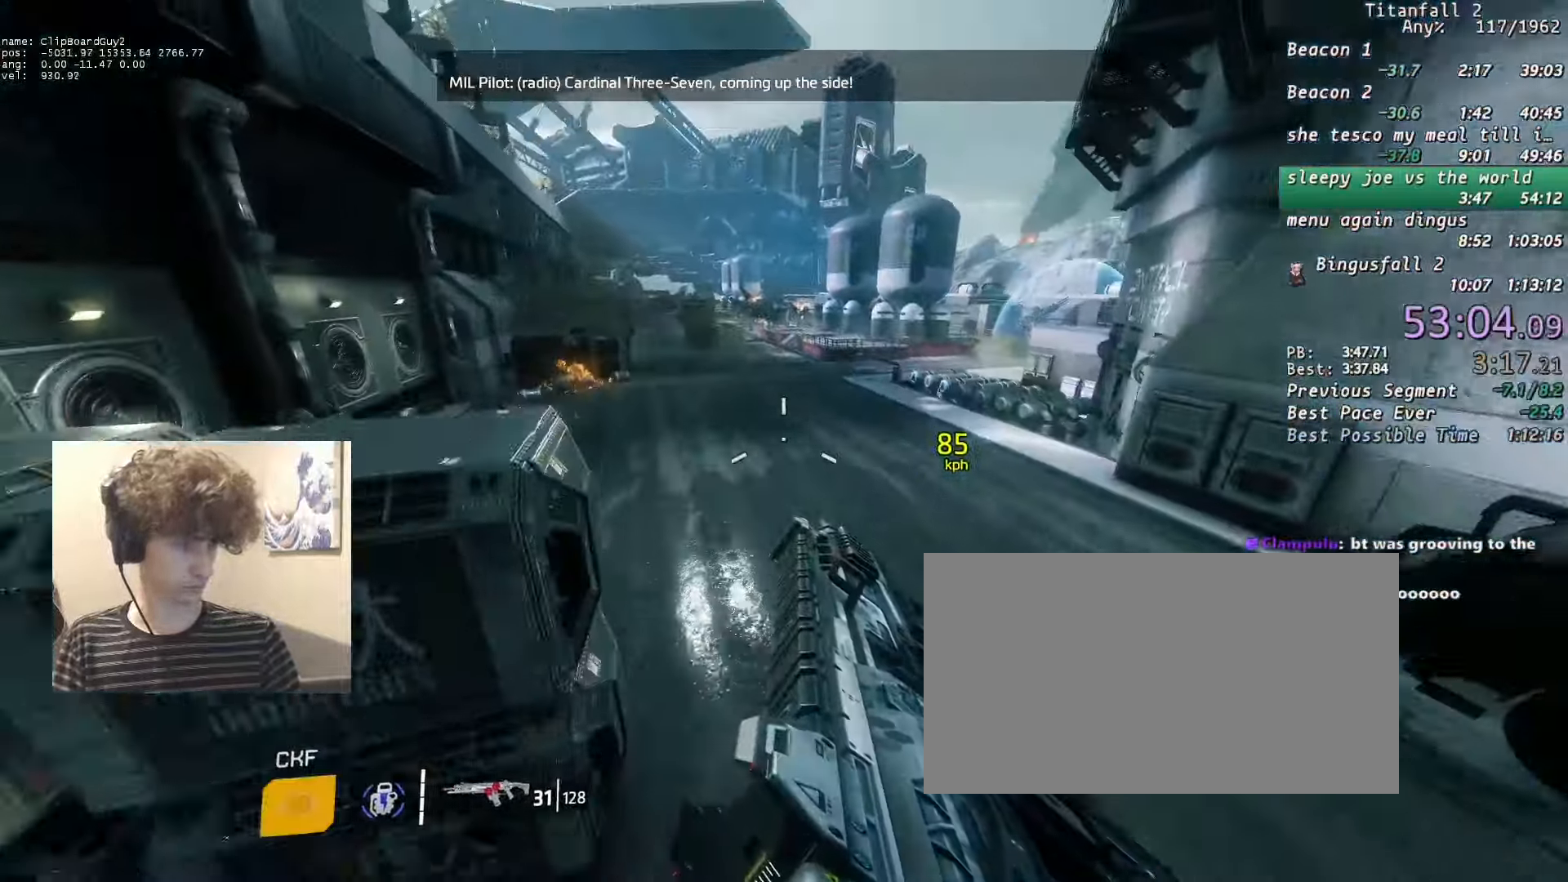
{"keys": ["a", "shift"], "mouse": ["mb5"], "events": [[66, "mouse_mb4", "up"]]}
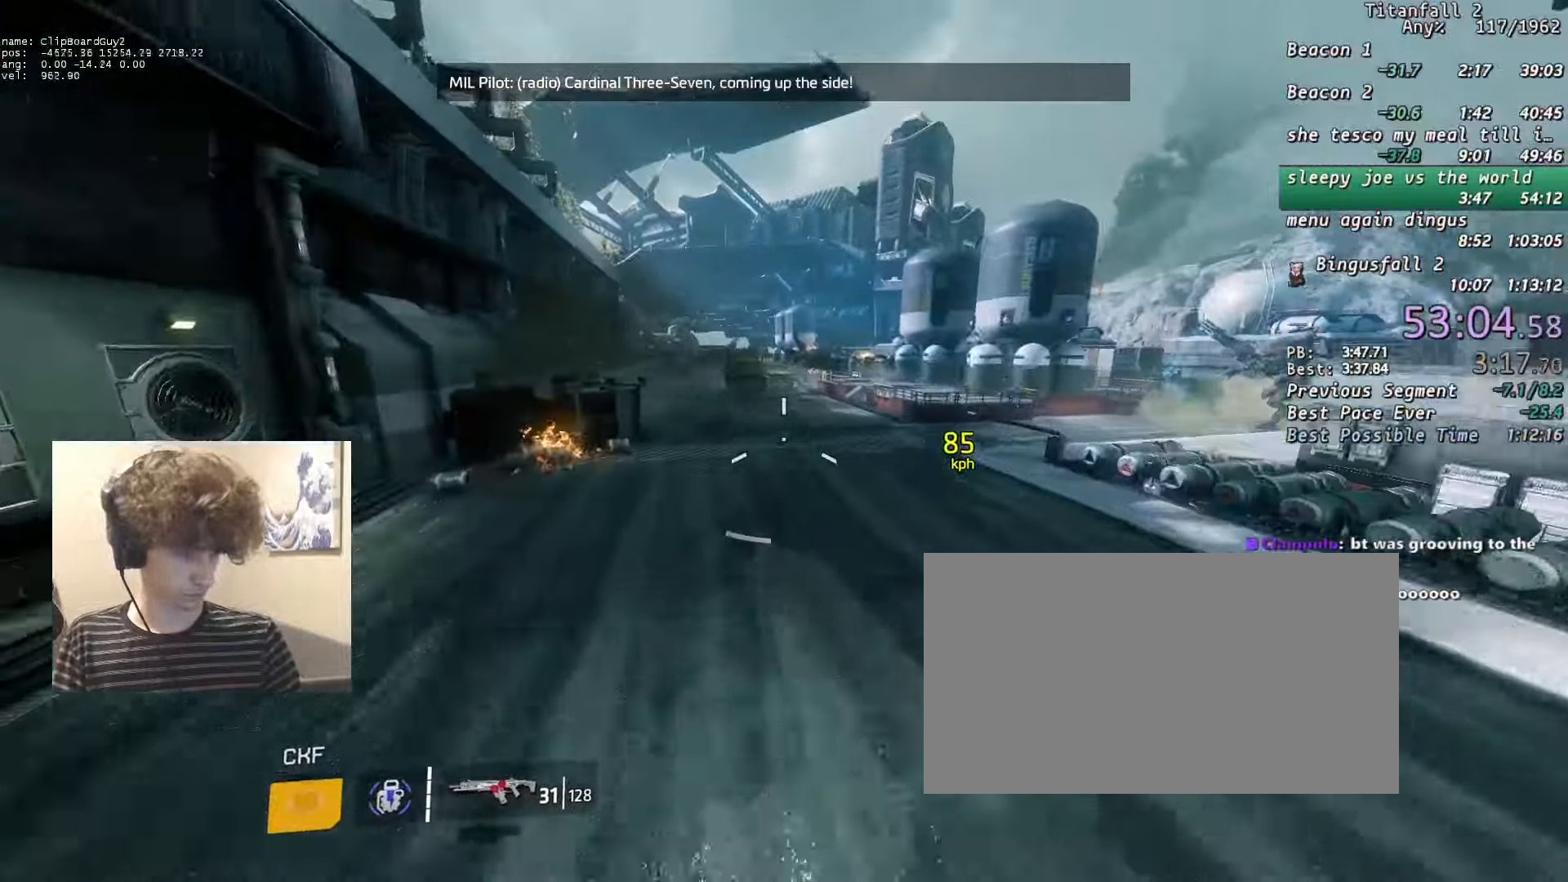
{"keys": ["a", "shift"], "mouse": [], "events": [[216, "d", "down"], [216, "space", "down"], [316, "d", "up"], [316, "mouse_mb5", "up"], [316, "space", "up"]]}
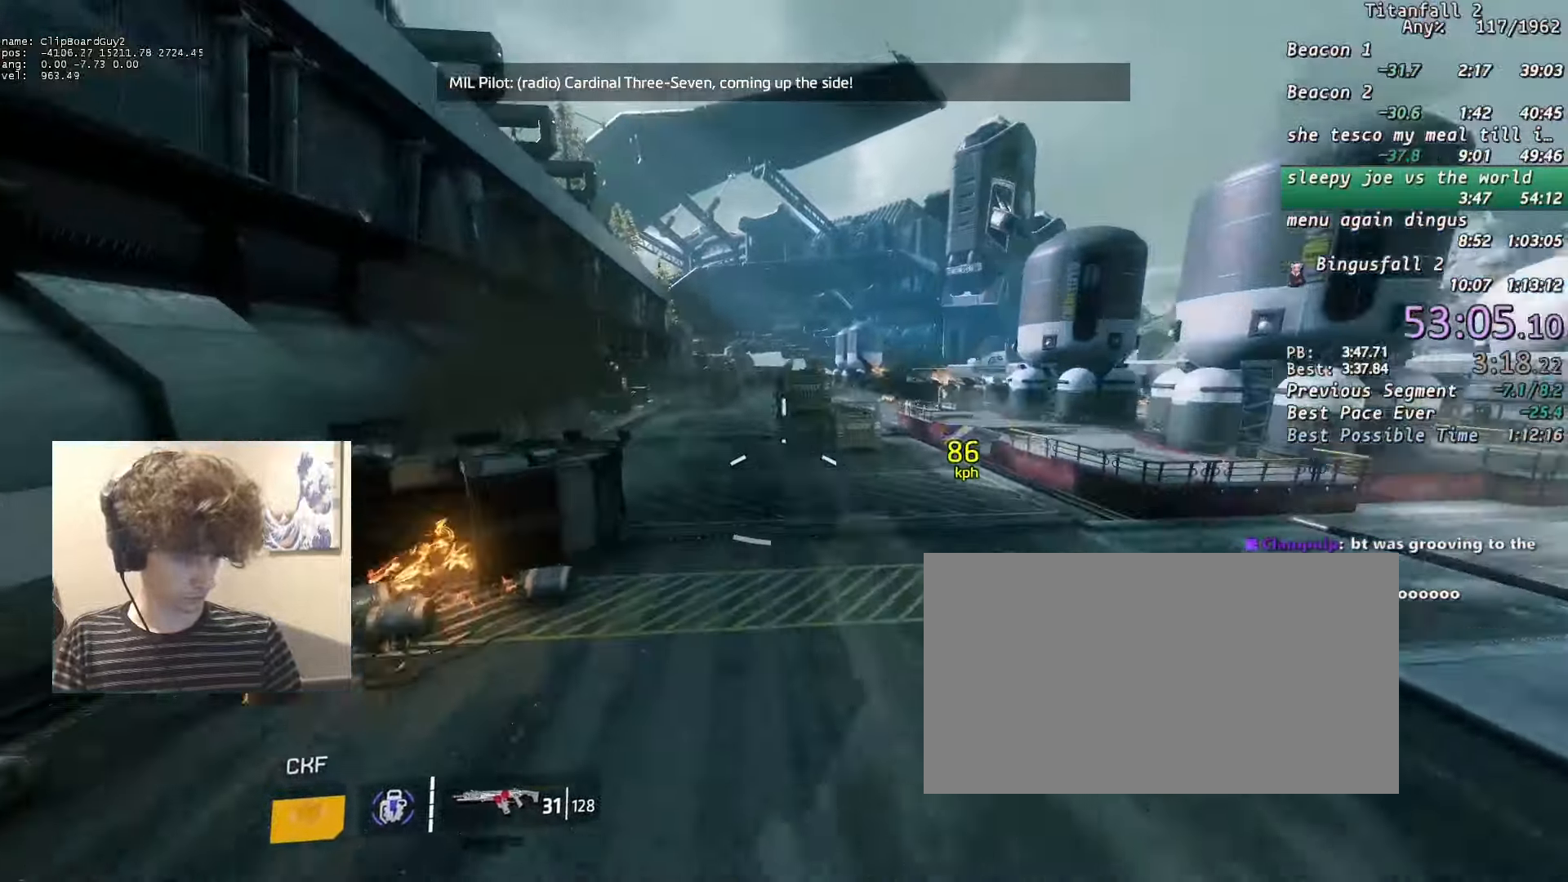
{"keys": ["d", "shift"], "mouse": [], "events": [[100, "d", "down"], [183, "a", "up"]]}
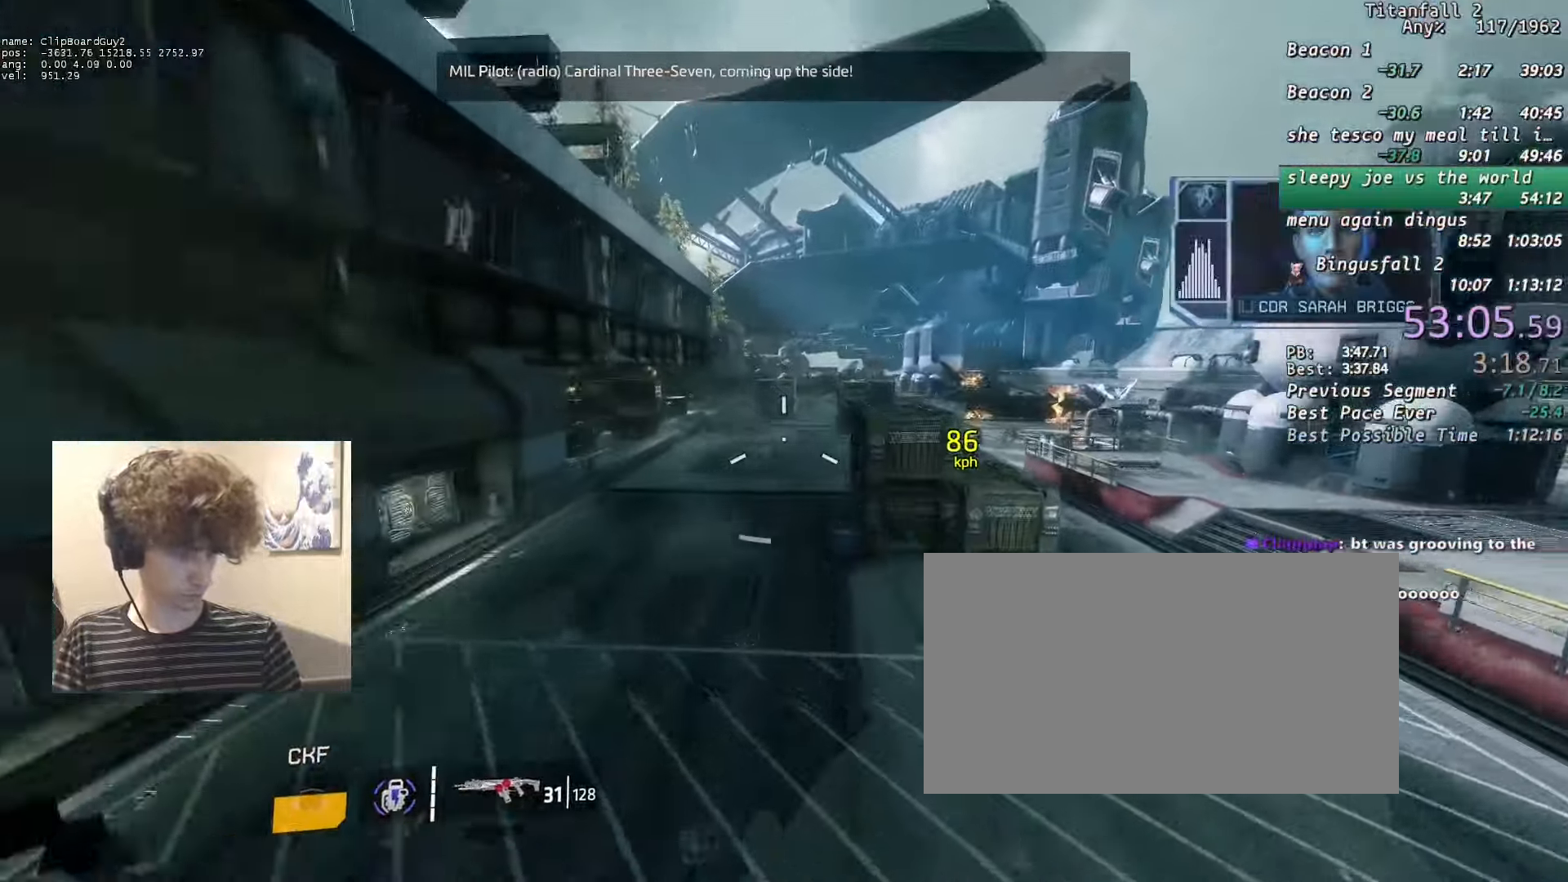
{"keys": ["a", "d", "shift", "w"], "mouse": [], "events": [[483, "a", "down"], [483, "w", "down"]]}
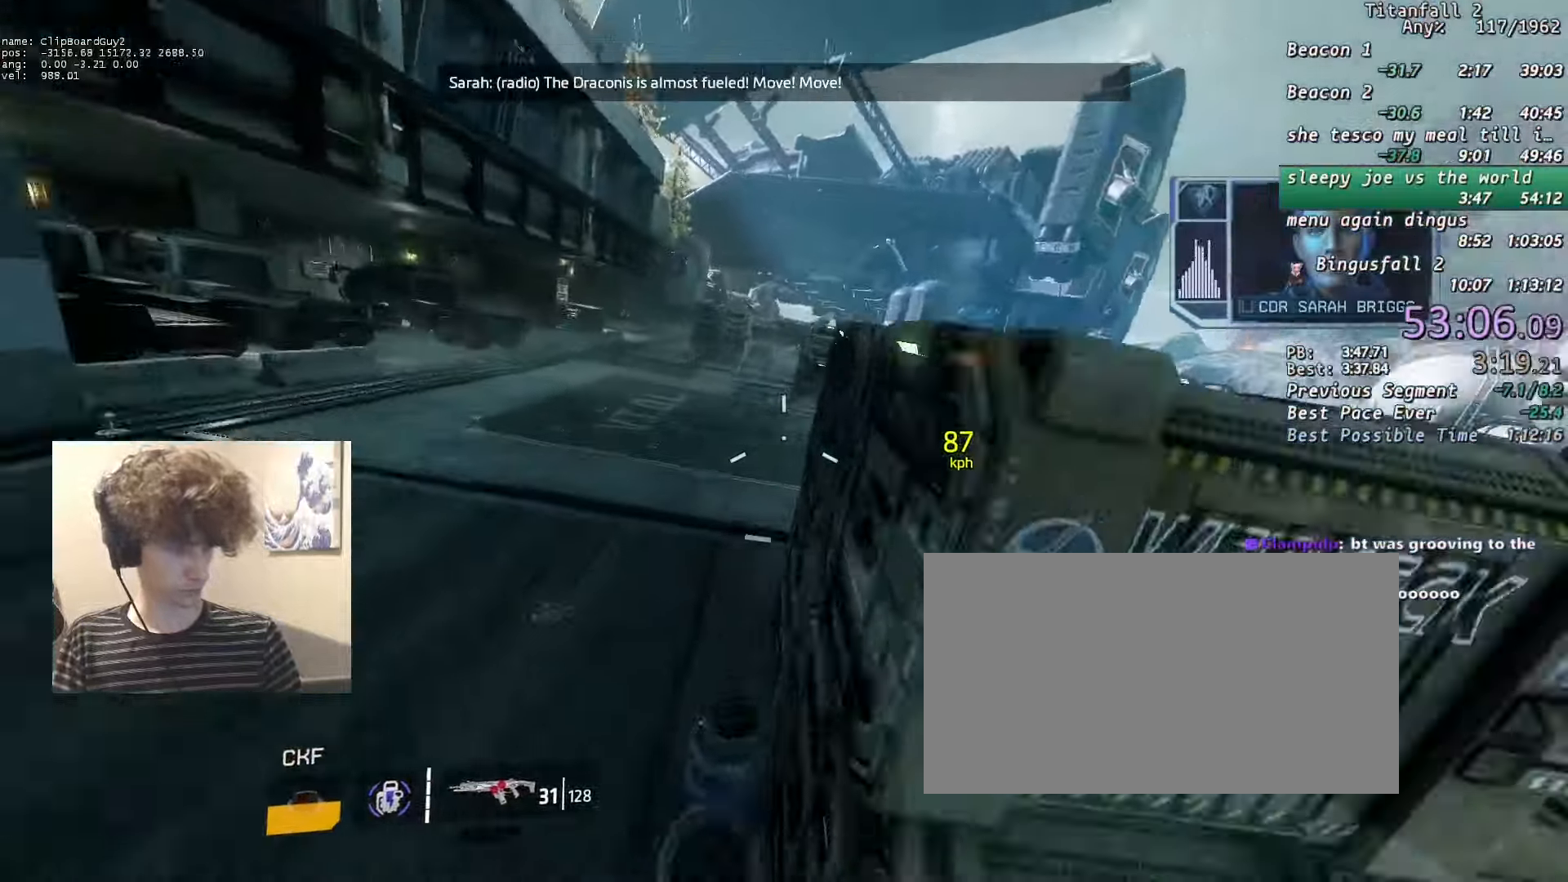
{"keys": ["d", "shift"], "mouse": ["mb5"], "events": [[133, "b", "down"], [133, "mouse_mb5", "down"], [133, "space", "down"], [216, "a", "up"], [216, "b", "up"], [216, "space", "up"], [216, "w", "up"], [366, "a", "down"], [366, "space", "down"], [466, "a", "up"], [466, "space", "up"]]}
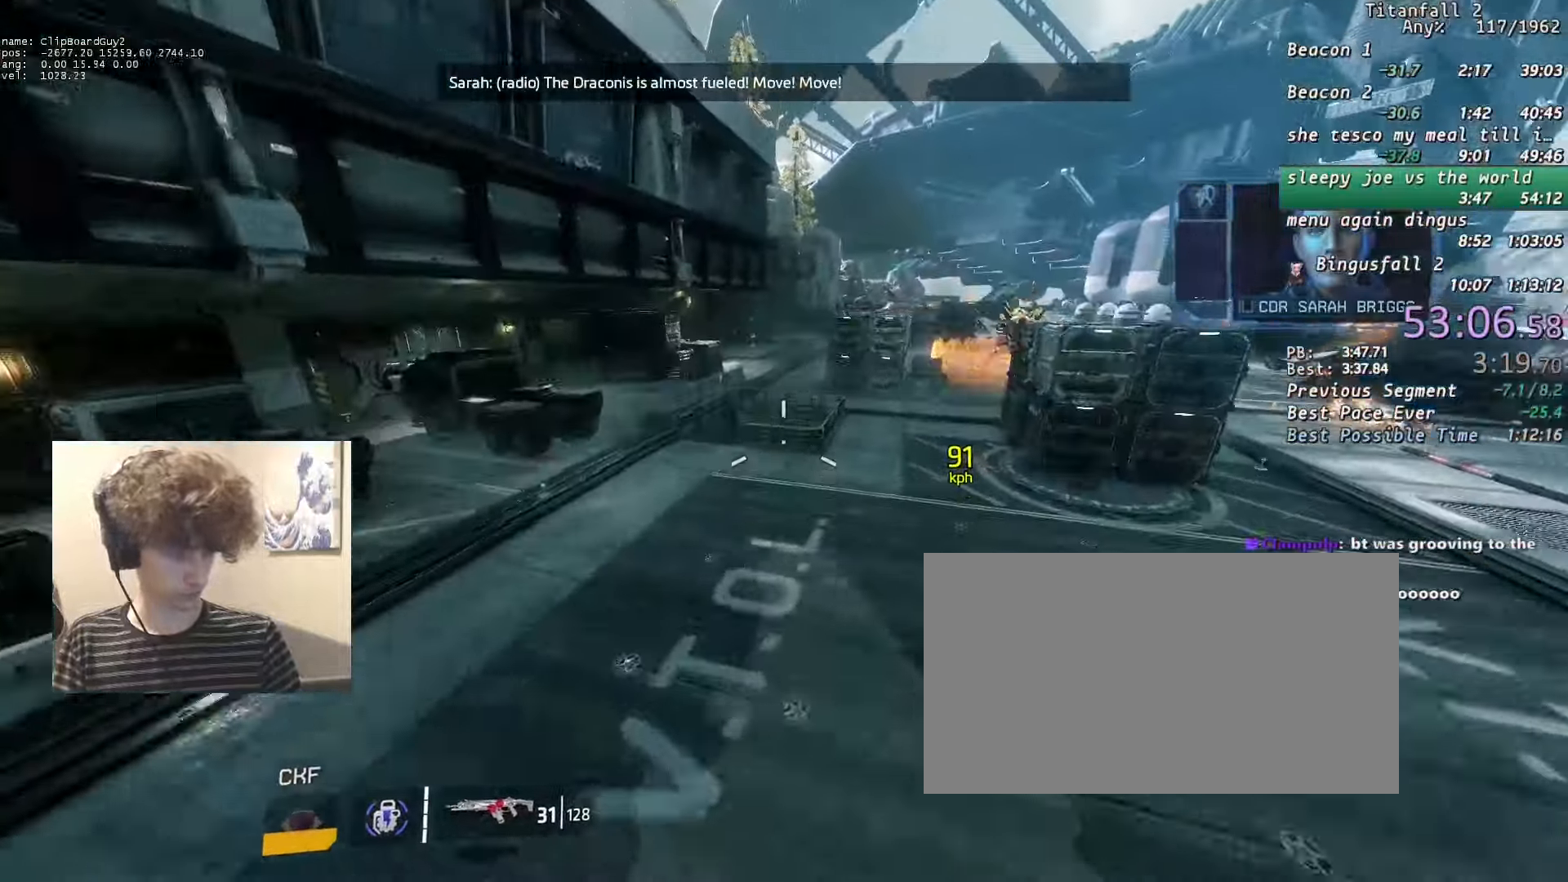
{"keys": ["d", "shift"], "mouse": ["mb5"], "events": []}
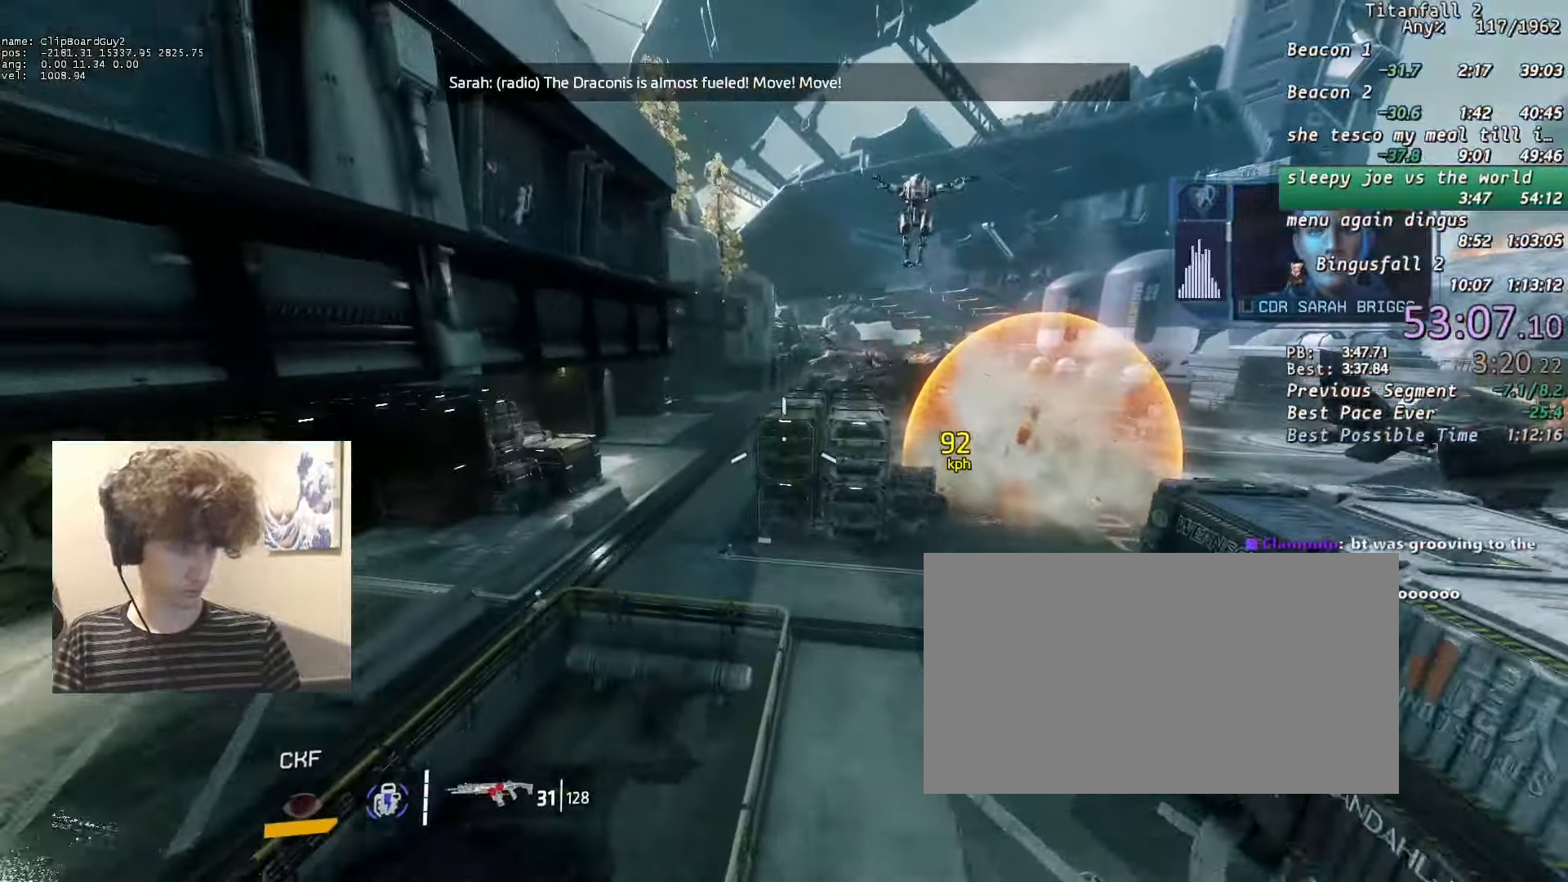
{"keys": ["d", "shift"], "mouse": ["mb5"], "events": []}
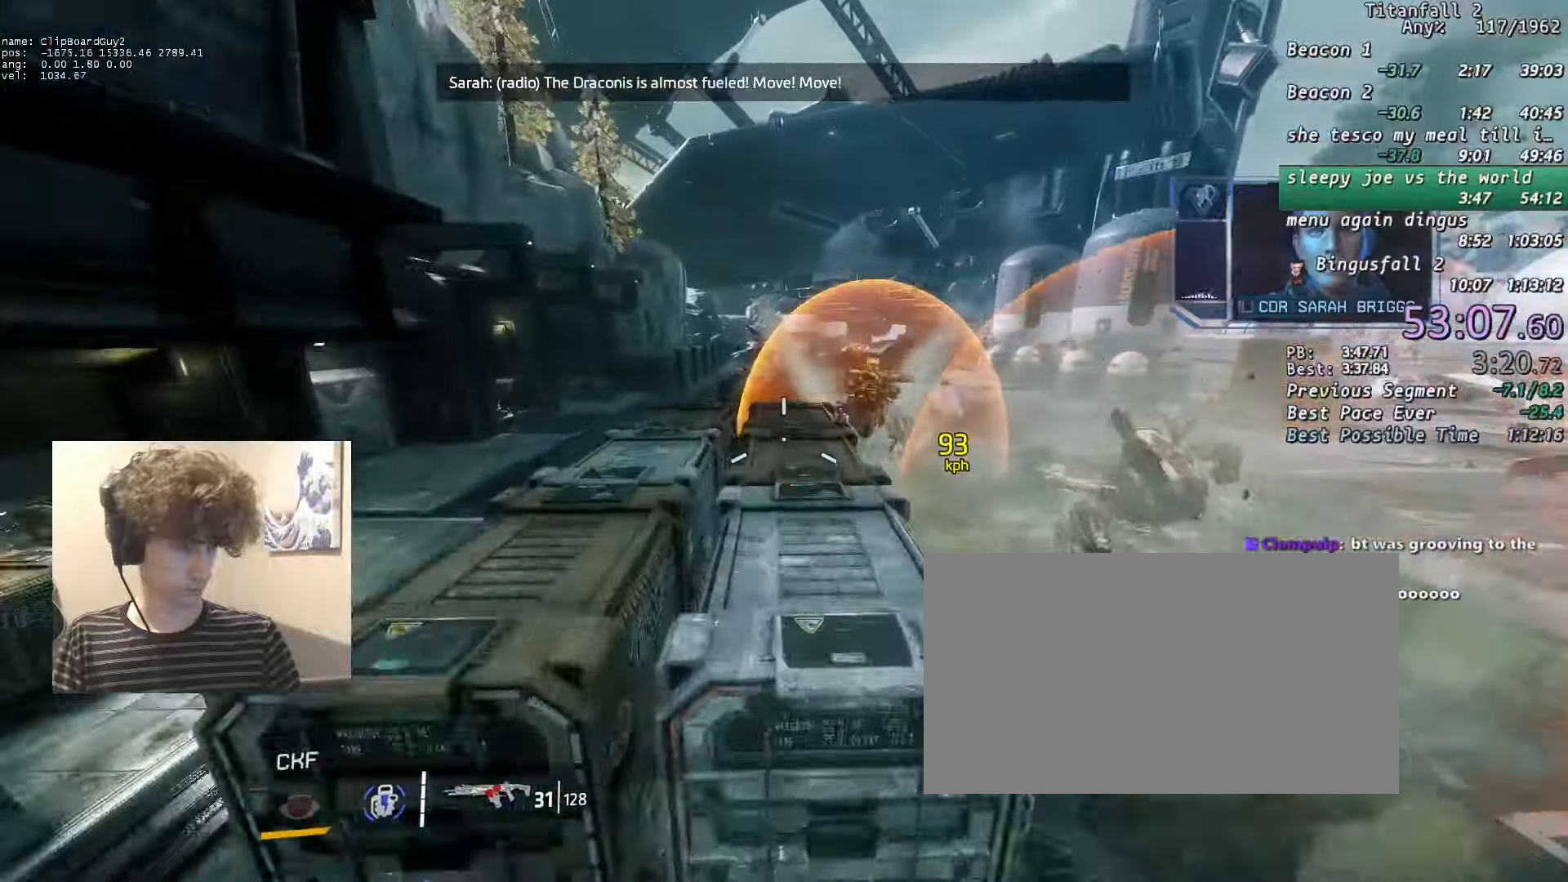
{"keys": ["a", "d", "shift", "space"], "mouse": ["mb5"], "events": [[166, "space", "down"], [216, "space", "up"], [416, "a", "down"], [450, "space", "down"]]}
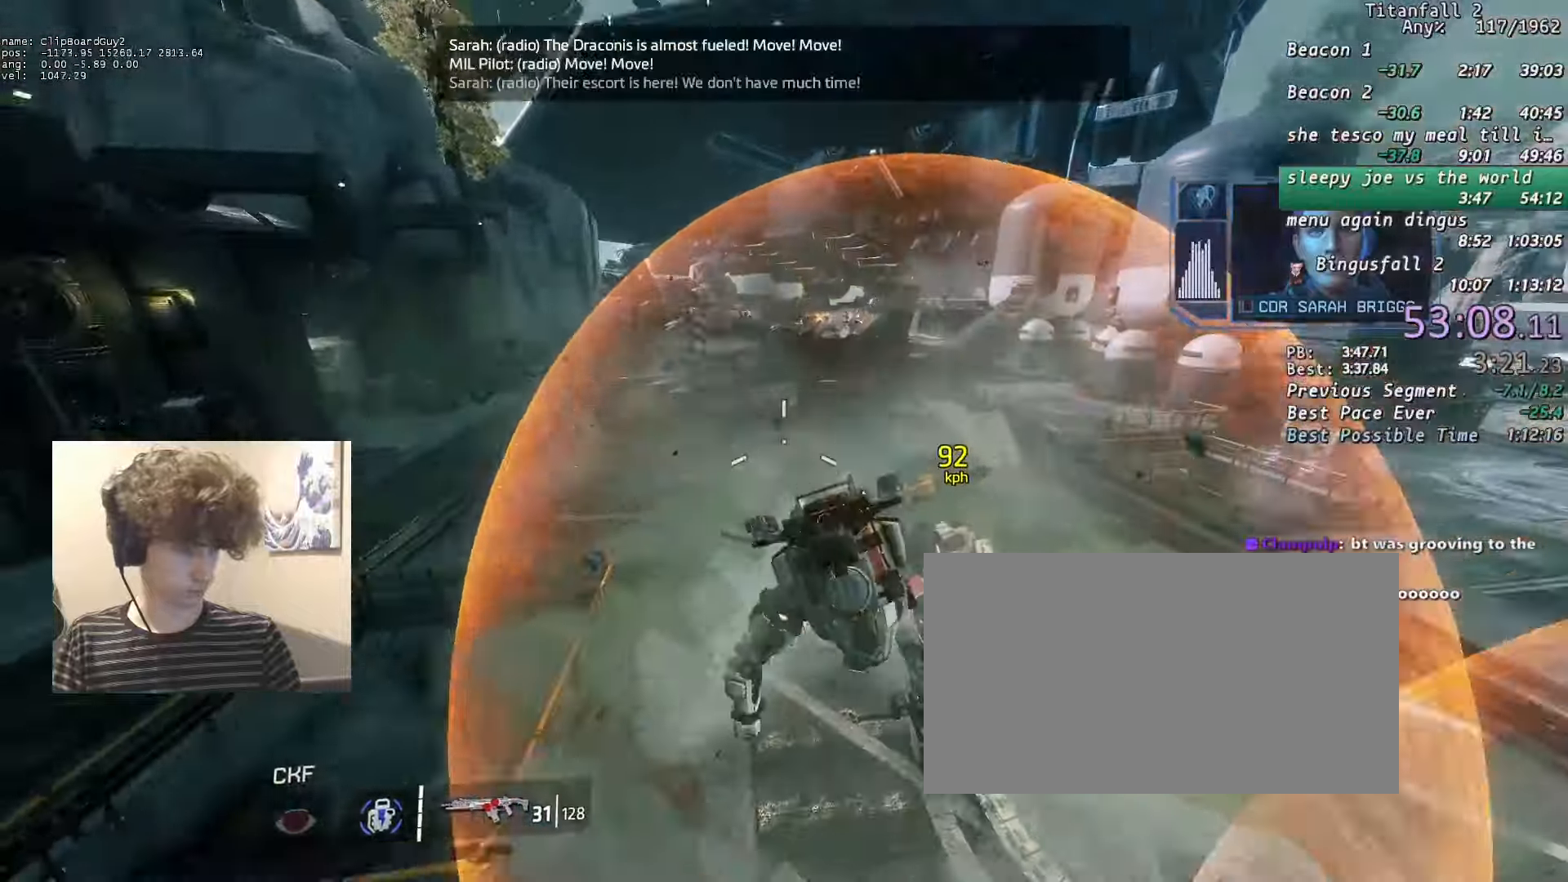
{"keys": ["d", "shift"], "mouse": ["mb5"], "events": [[50, "a", "up"], [50, "space", "up"]]}
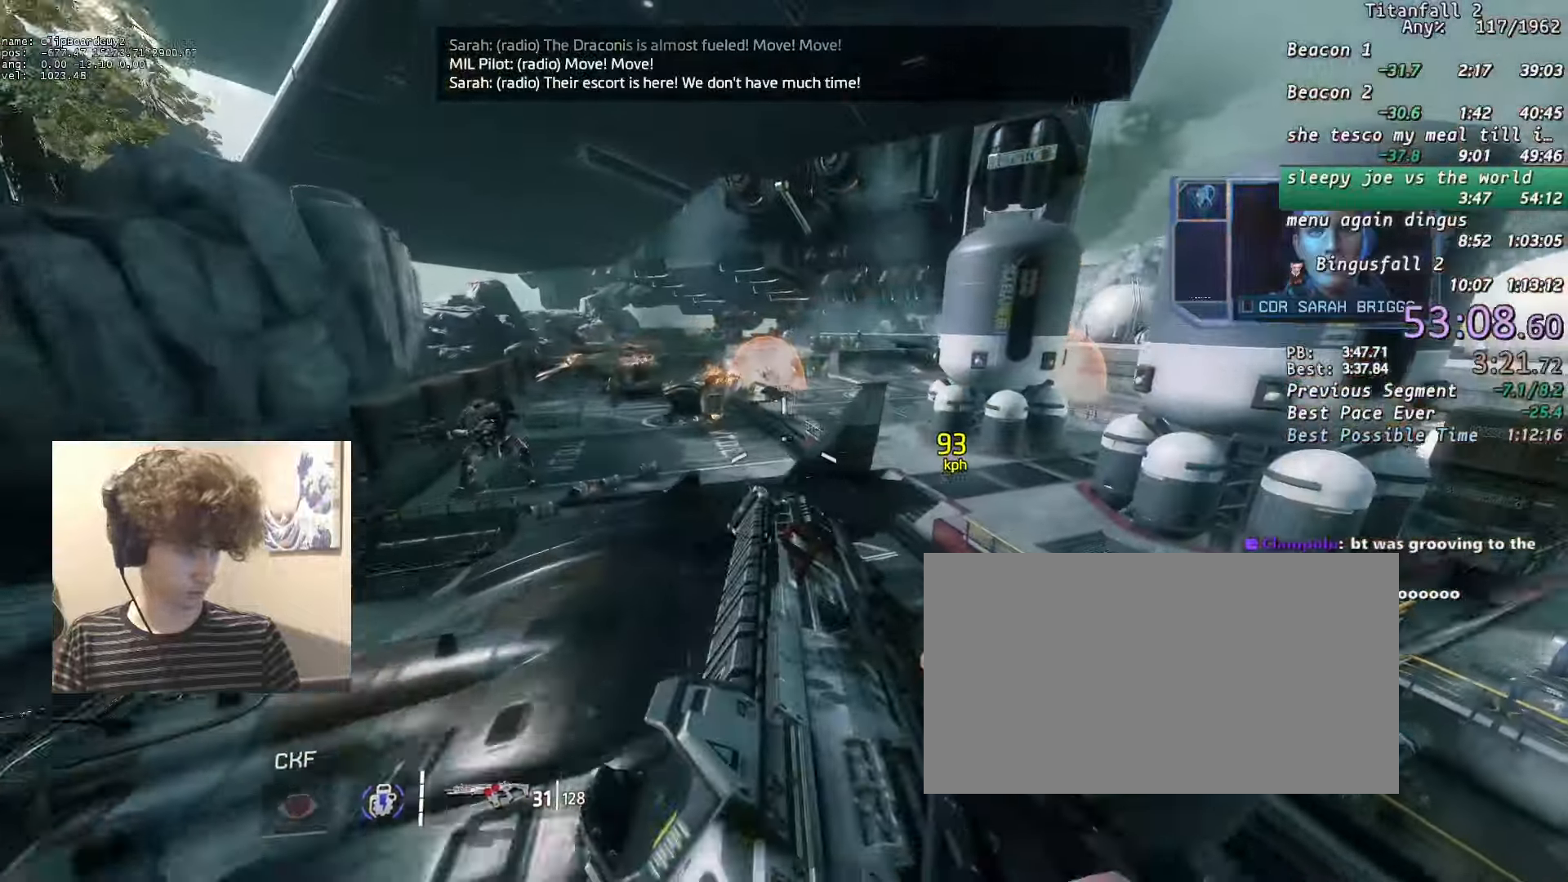
{"keys": ["a", "shift"], "mouse": ["mb5"], "events": [[166, "a", "down"], [250, "d", "up"]]}
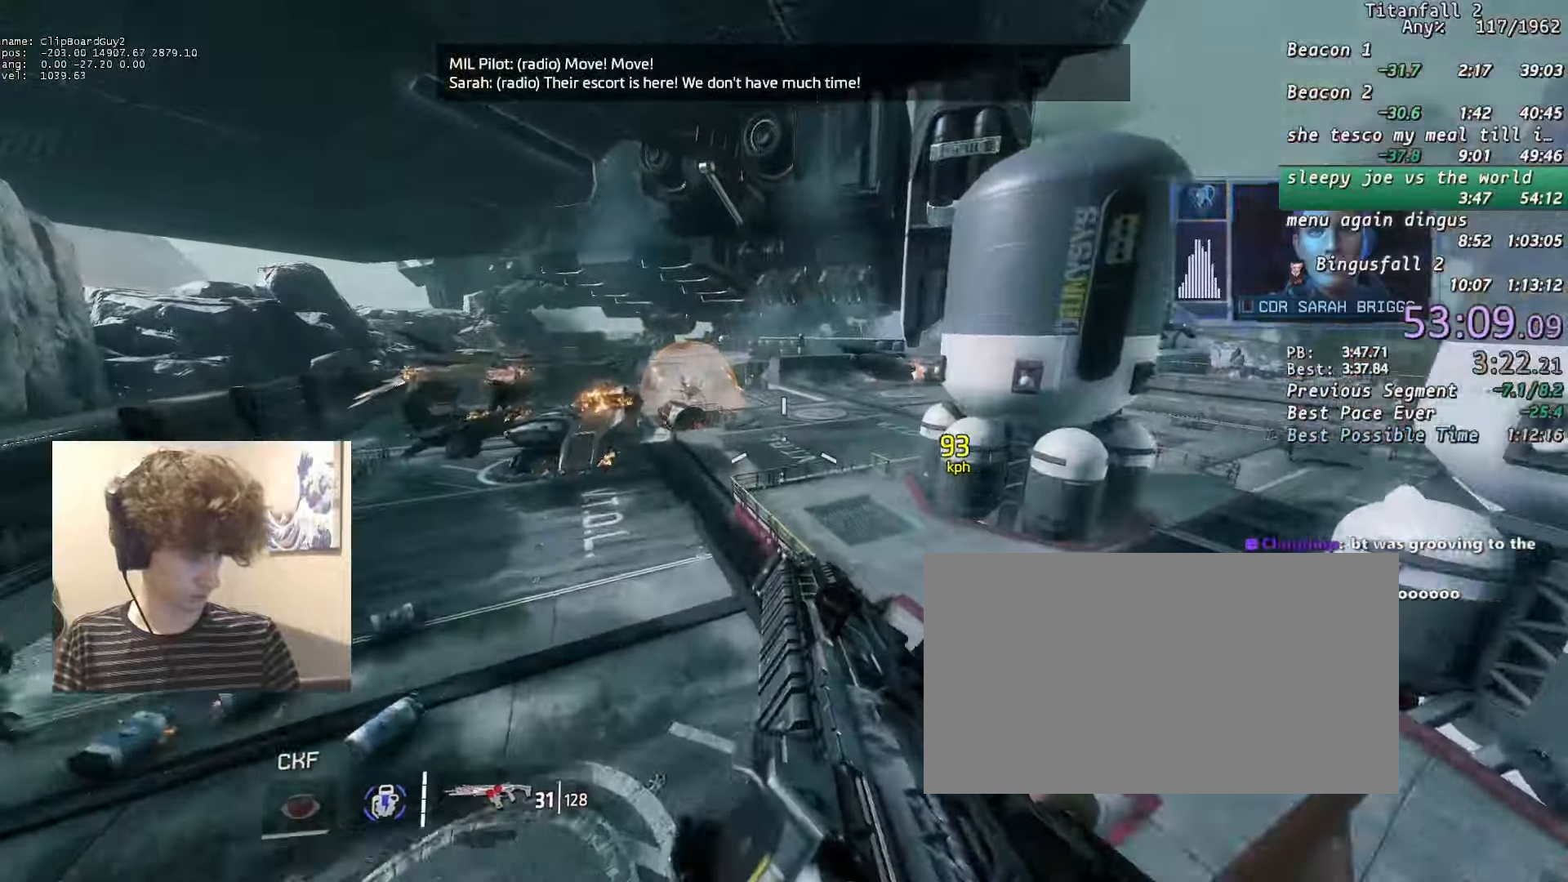
{"keys": ["a", "shift"], "mouse": ["mb5"], "events": []}
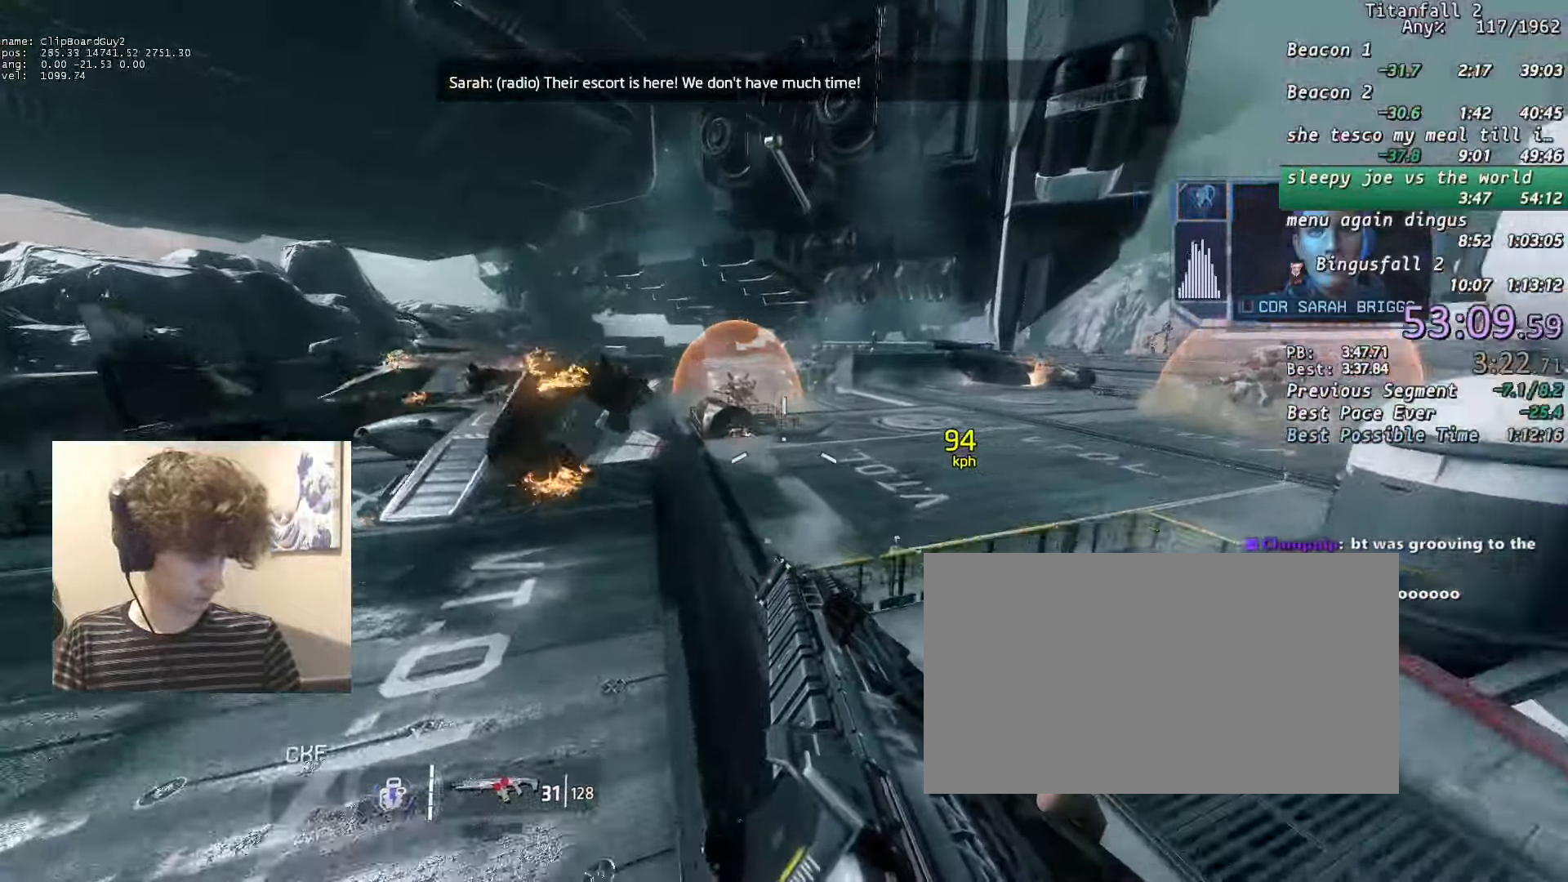
{"keys": ["a", "shift"], "mouse": ["mb5"], "events": [[416, "space", "down"], [466, "space", "up"]]}
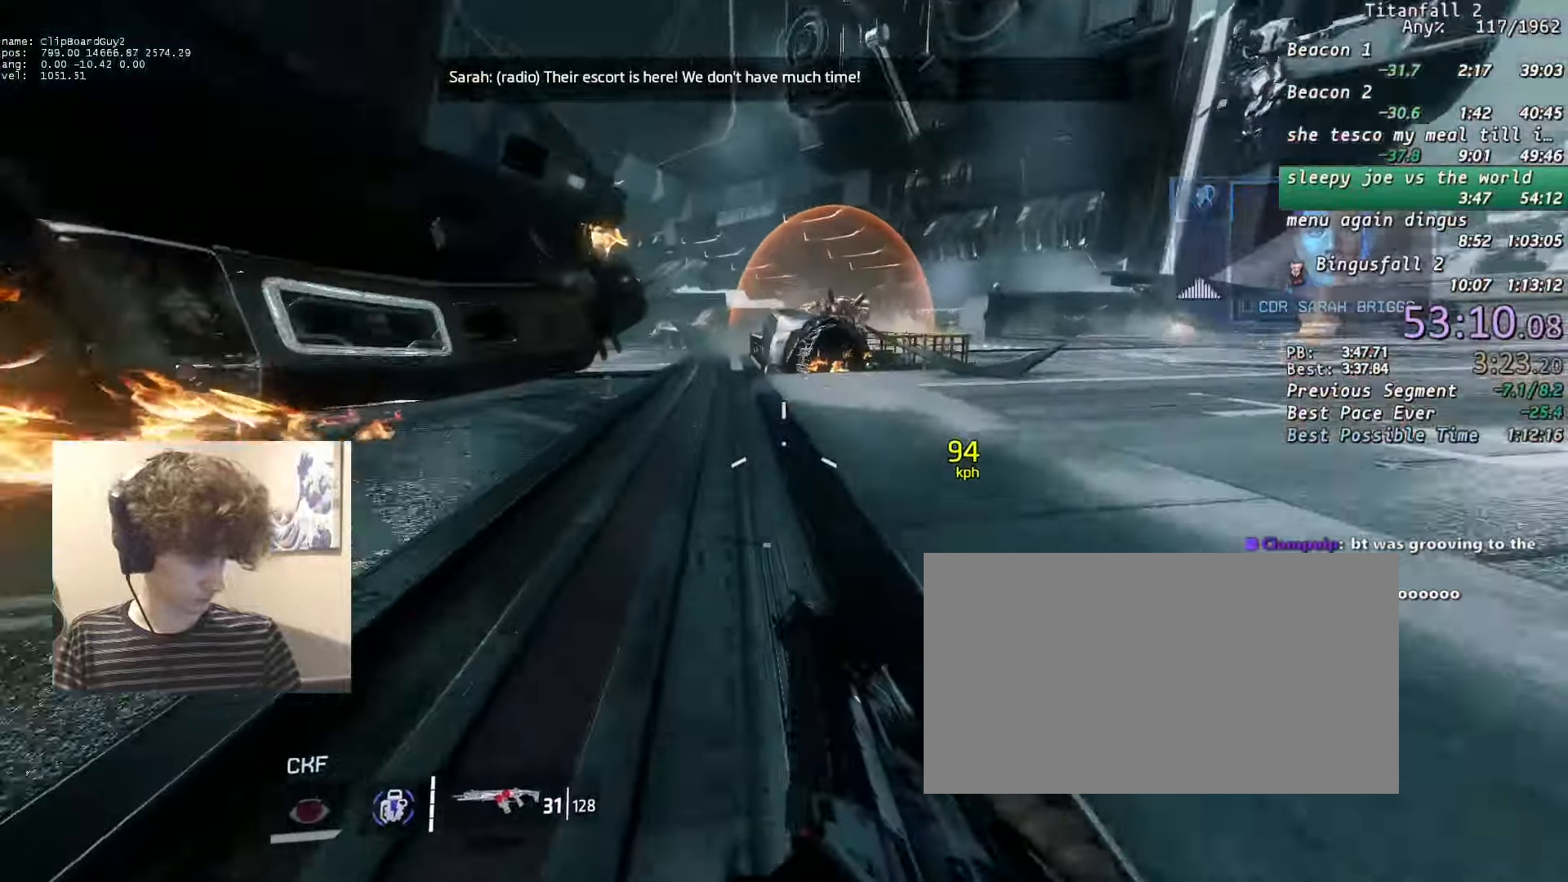
{"keys": ["a", "d", "shift"], "mouse": ["mb5"], "events": [[66, "d", "down"], [116, "space", "down"], [166, "space", "up"], [200, "d", "up"], [433, "d", "down"]]}
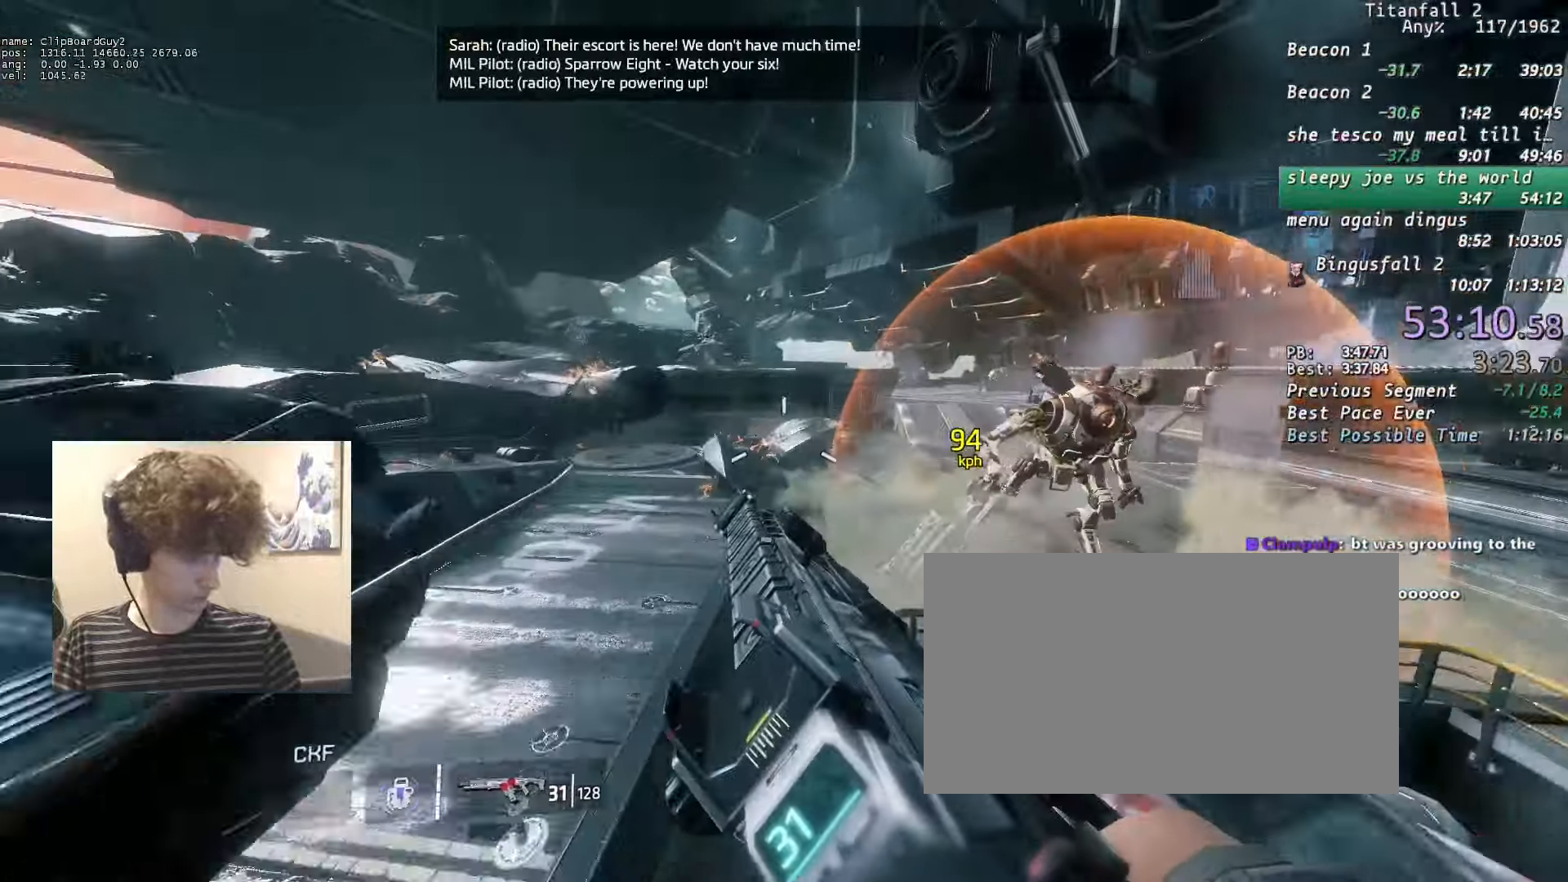
{"keys": ["d", "shift"], "mouse": ["mb5"], "events": [[33, "a", "up"]]}
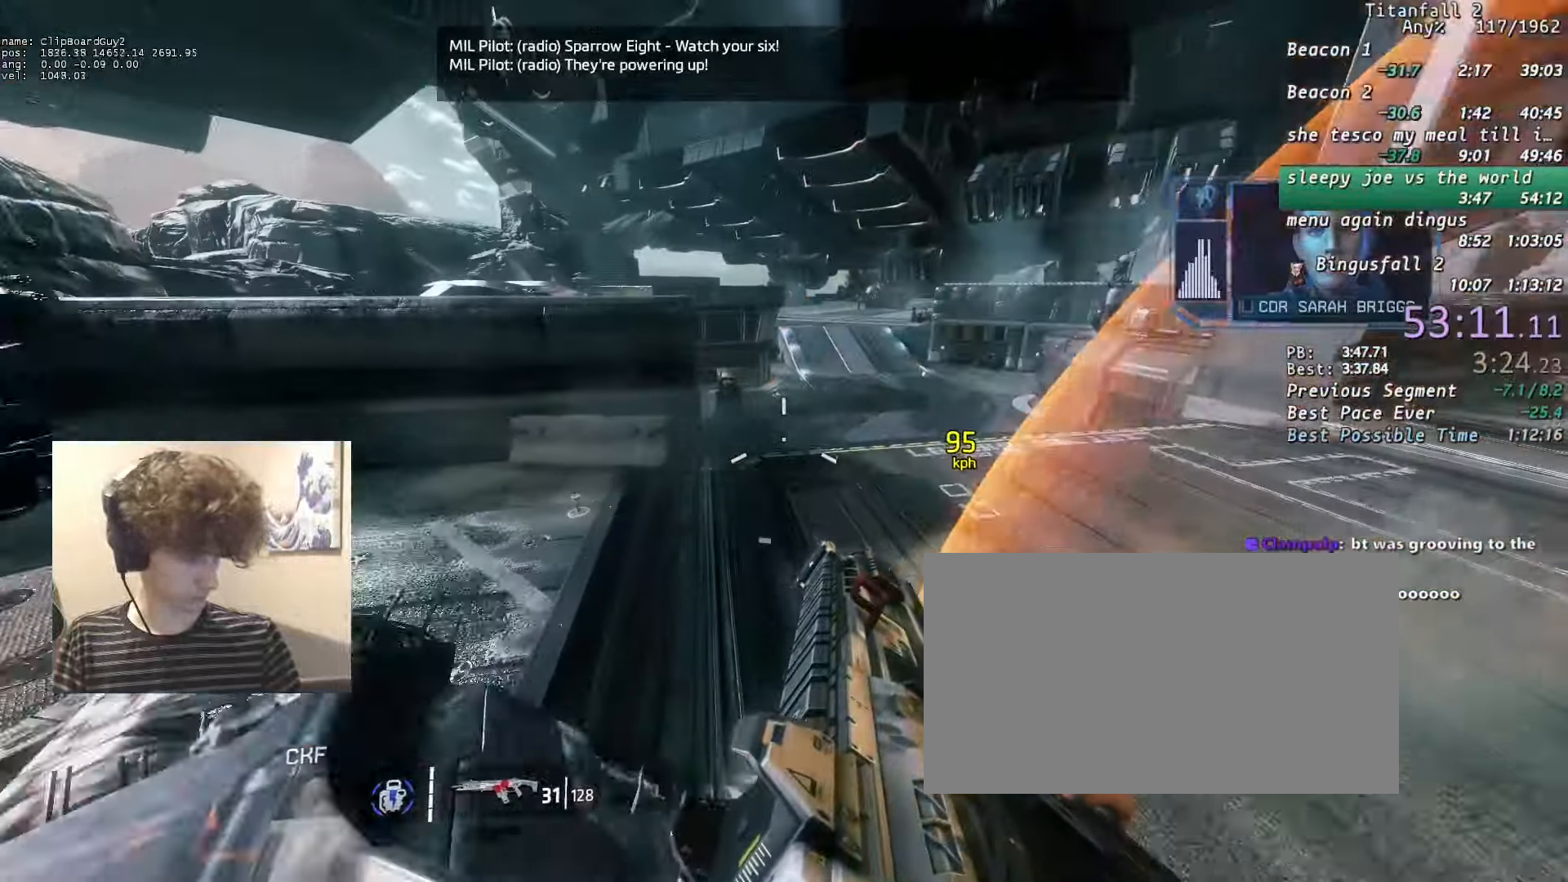
{"keys": ["a", "shift"], "mouse": ["mb5"], "events": [[50, "a", "down"], [100, "d", "up"]]}
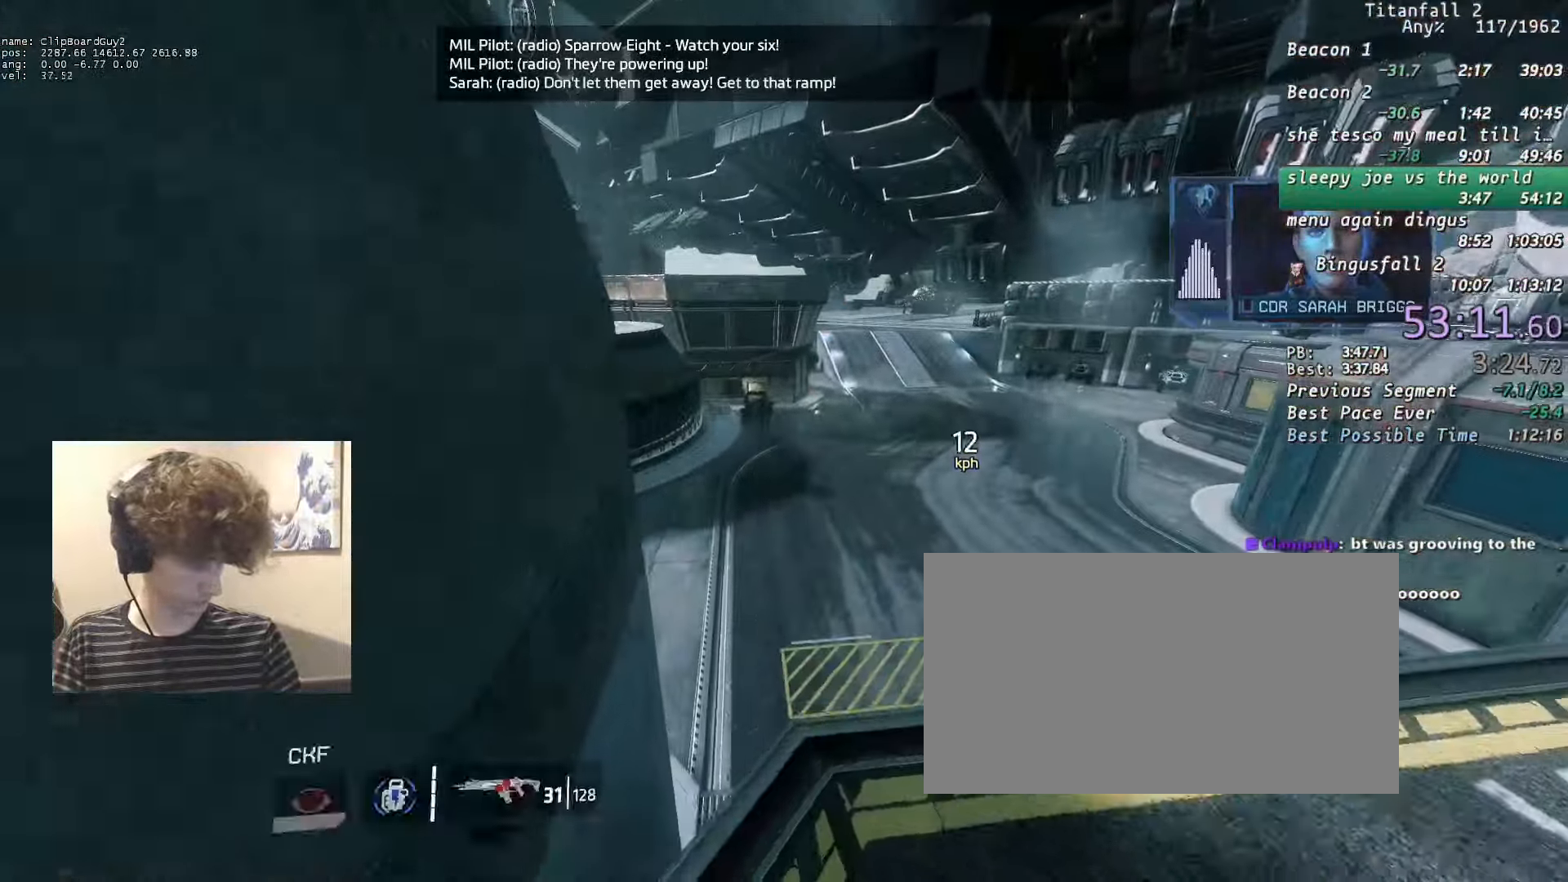
{"keys": [], "mouse": [], "events": [[116, "mouse_wheel_up", "down"], [166, "mouse_wheel_up", "up"], [300, "mouse_mb5", "up"], [350, "a", "up"], [350, "shift", "up"]]}